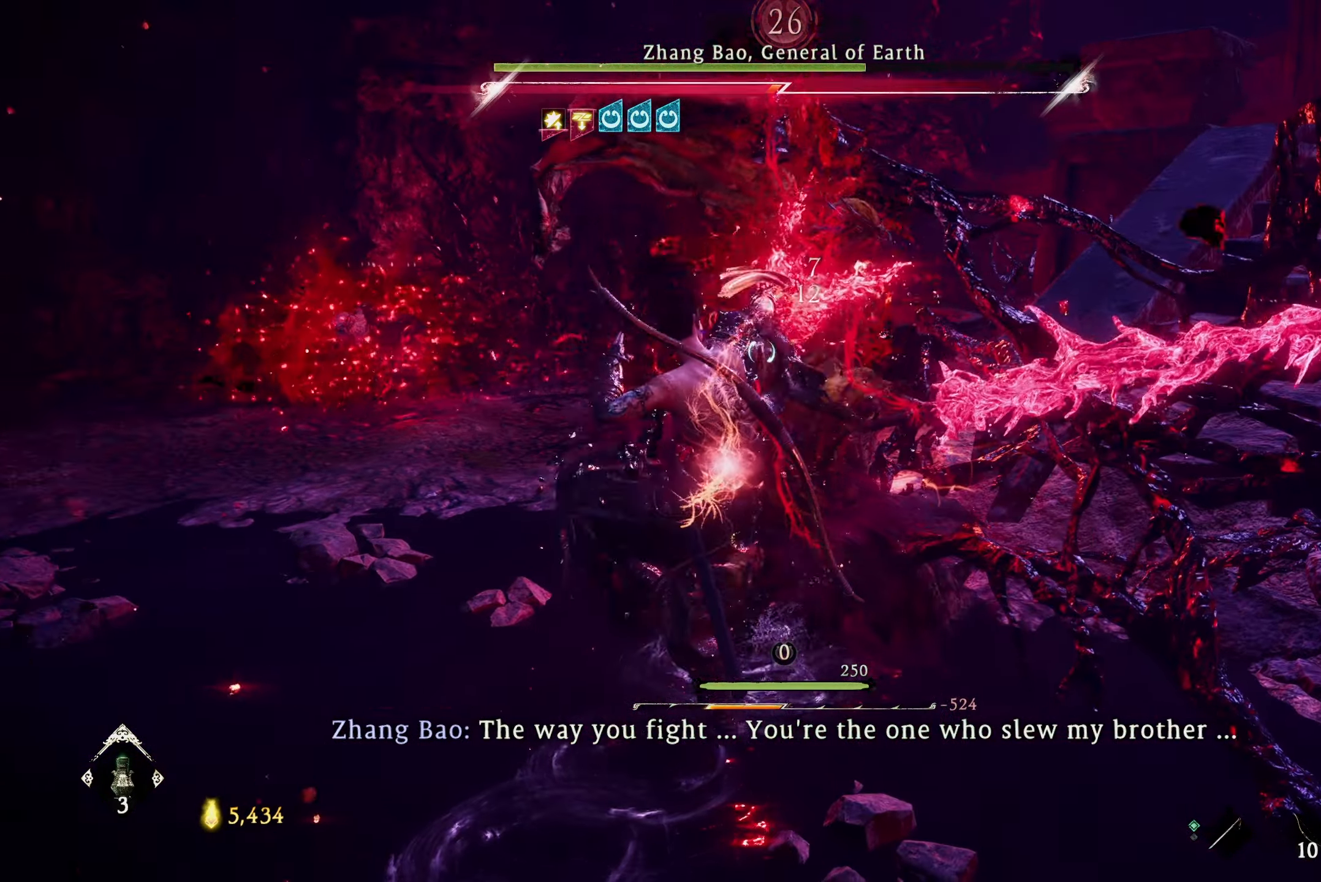
Gameplay with a controller (Xbox layout); each line is a JSON object with the inputs held at the frame after it. "events" lists button and stick changes between this image and that frame as [ms after this image, input, new state], when the widget could be followed in between. Not read: HOME.
{"buttons": [], "left_stick": "center", "right_stick": "center", "events": [[233, "left_stick", "center"], [367, "X", "down"], [433, "X", "up"]]}
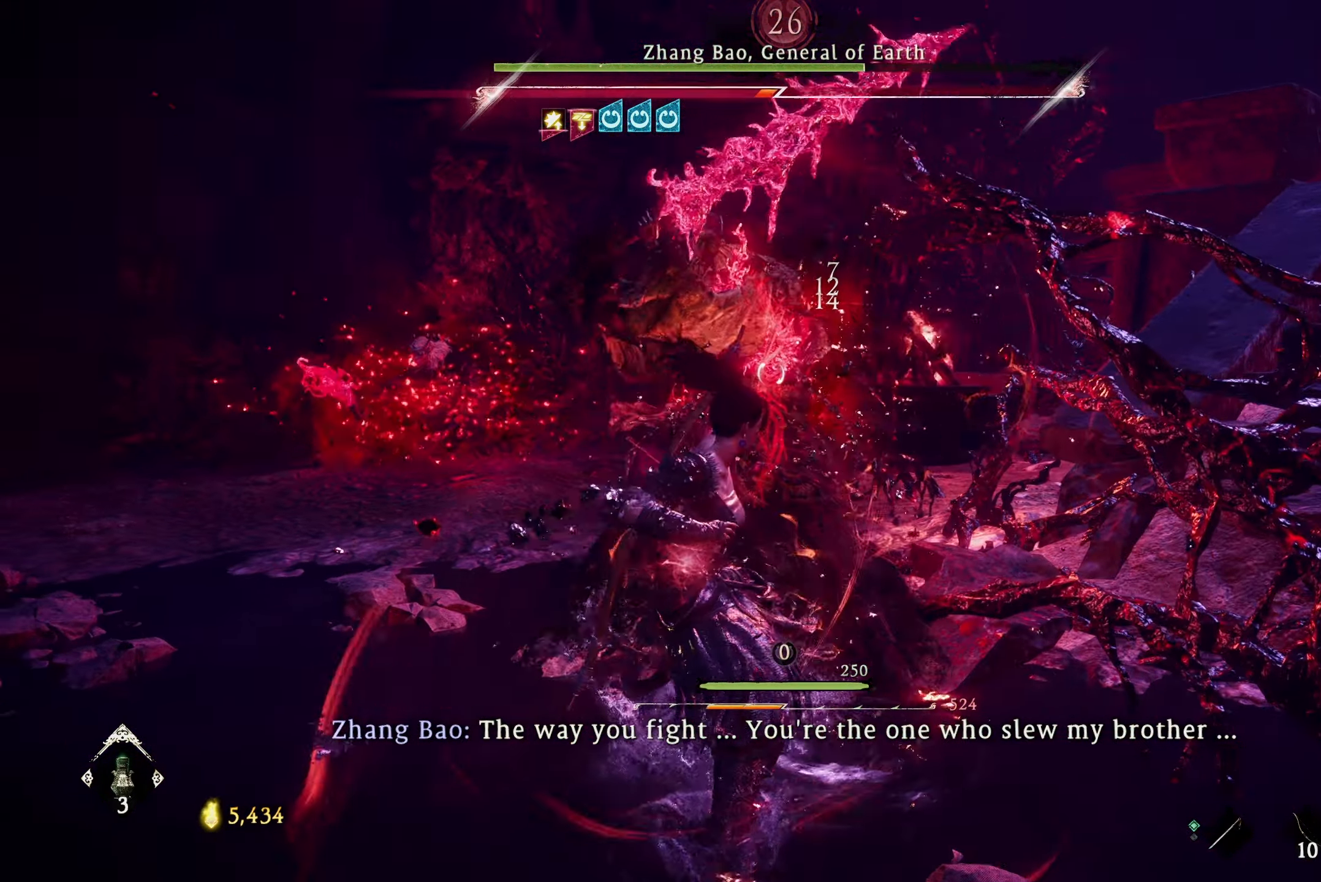
{"buttons": ["X"], "left_stick": "center", "right_stick": "center", "events": [[33, "X", "down"], [117, "X", "up"], [183, "X", "down"], [267, "X", "up"], [317, "X", "down"], [400, "X", "up"], [483, "X", "down"]]}
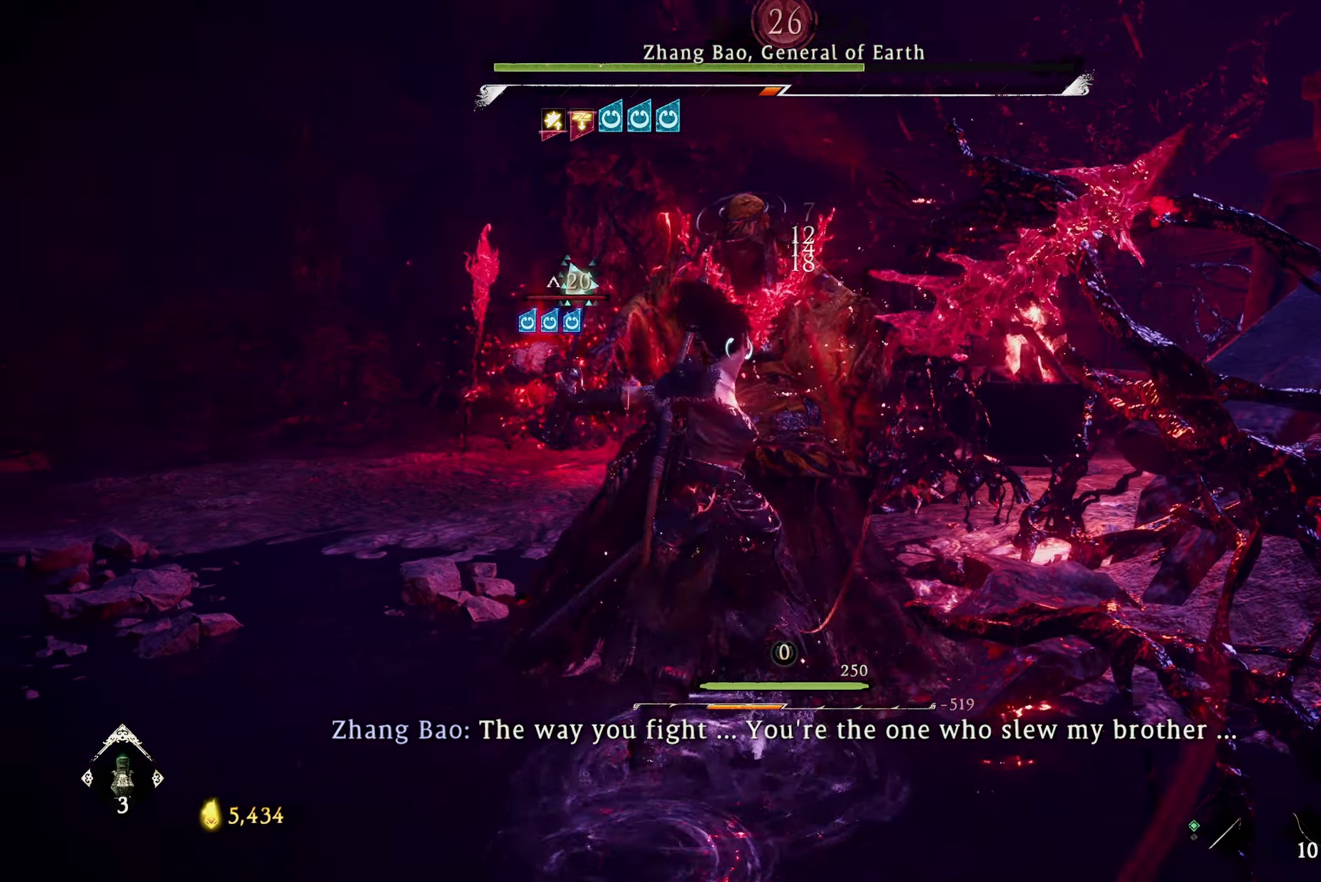
{"buttons": [], "left_stick": "center", "right_stick": "center", "events": [[50, "X", "up"], [117, "X", "down"], [183, "X", "up"], [250, "X", "down"], [333, "X", "up"]]}
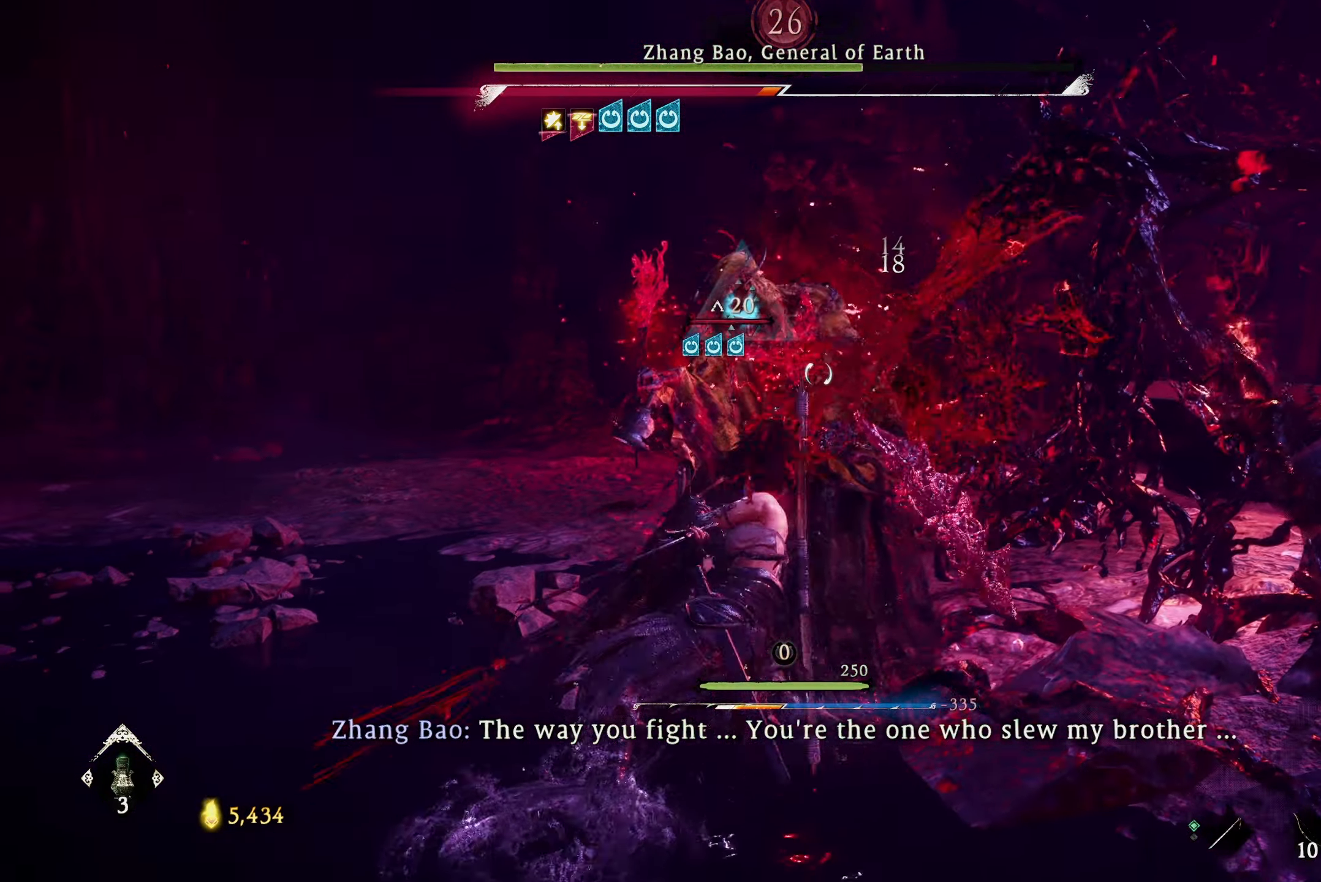
{"buttons": ["L1"], "left_stick": "down-left", "right_stick": "center", "events": [[17, "X", "down"], [100, "X", "up"], [317, "left_stick", "down"], [417, "L1", "down"], [500, "left_stick", "down-left"]]}
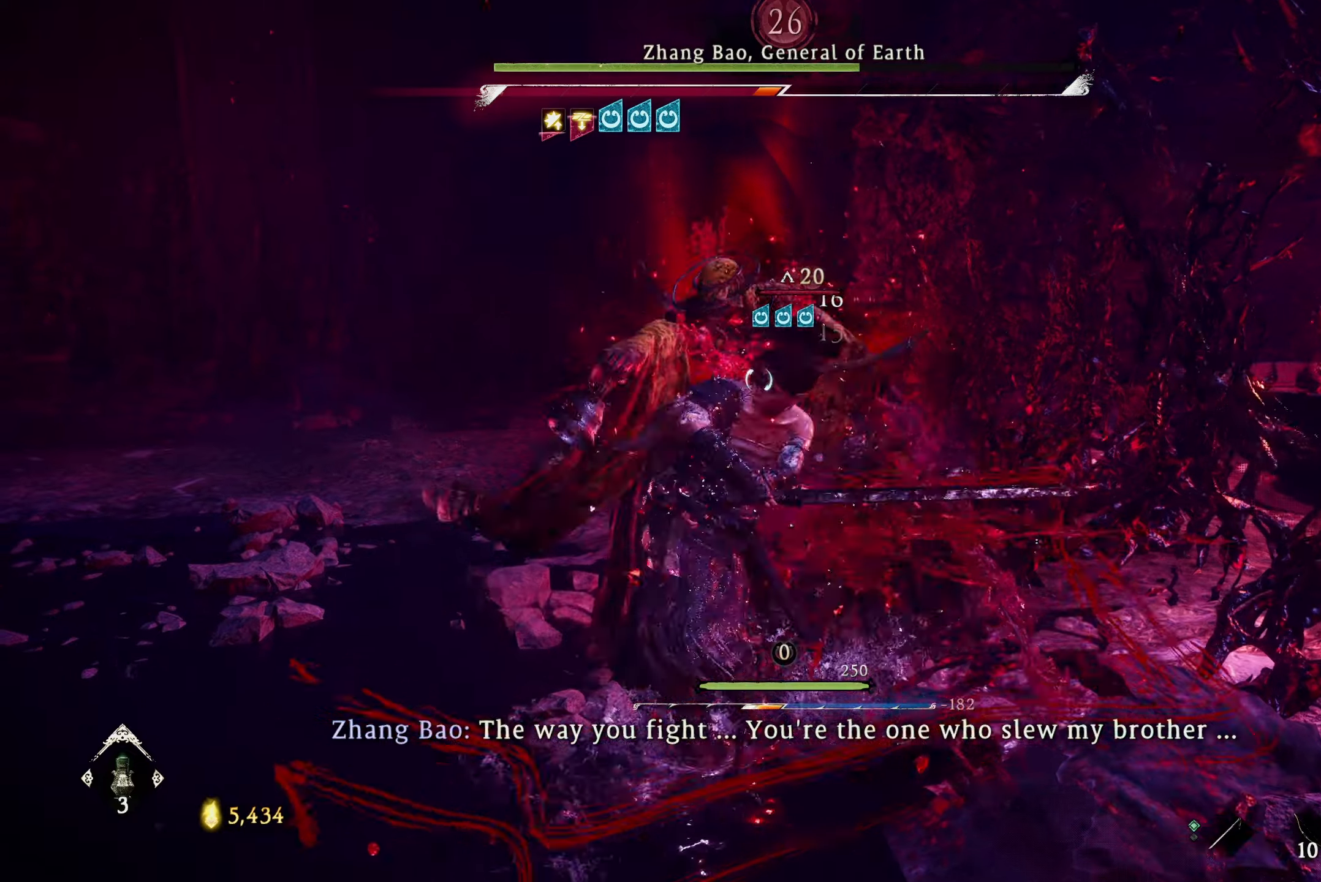
{"buttons": ["B", "L1"], "left_stick": "down-left", "right_stick": "center", "events": [[434, "B", "down"]]}
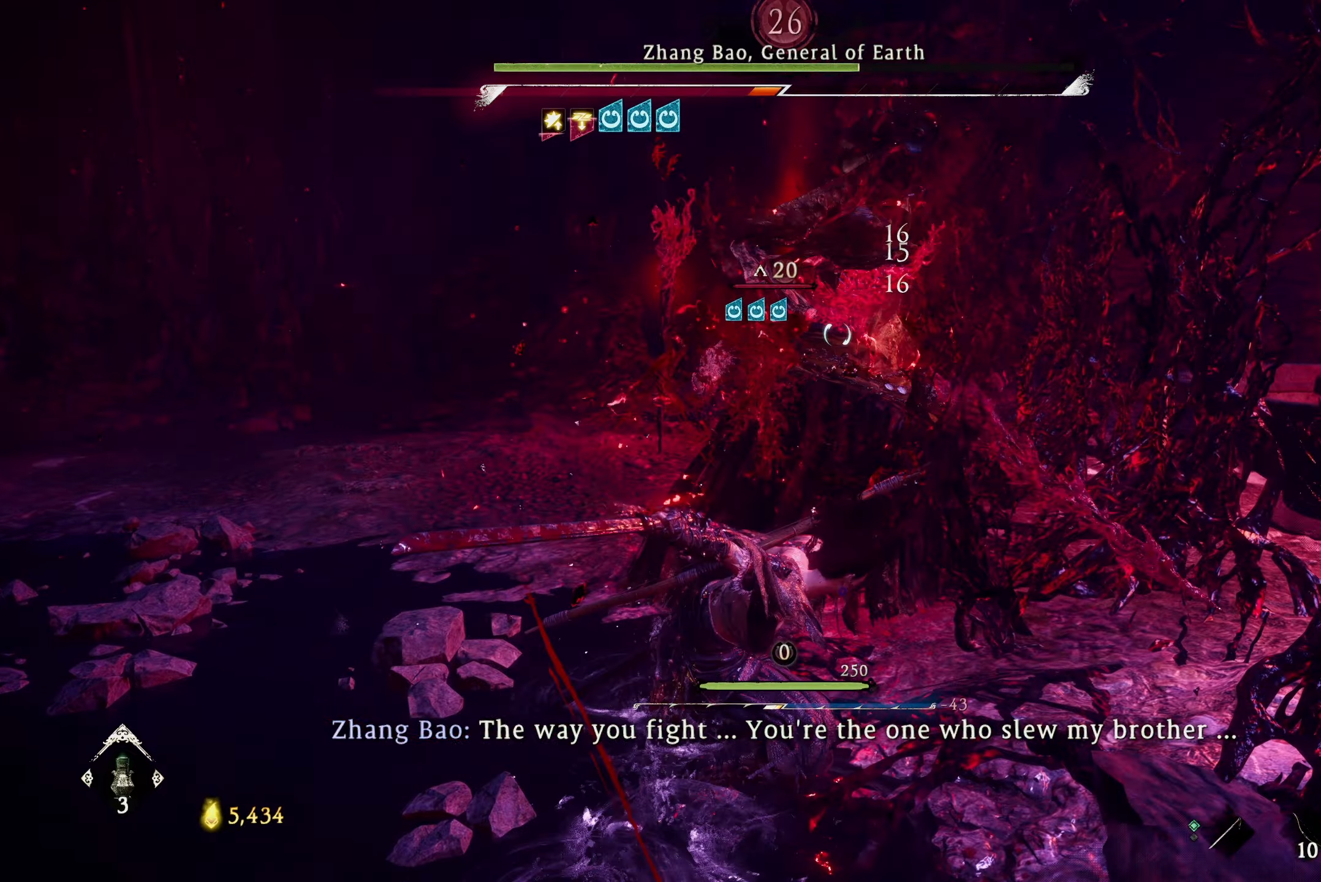
{"buttons": ["L1"], "left_stick": "down-left", "right_stick": "center", "events": [[17, "B", "up"], [84, "B", "down"], [167, "B", "up"]]}
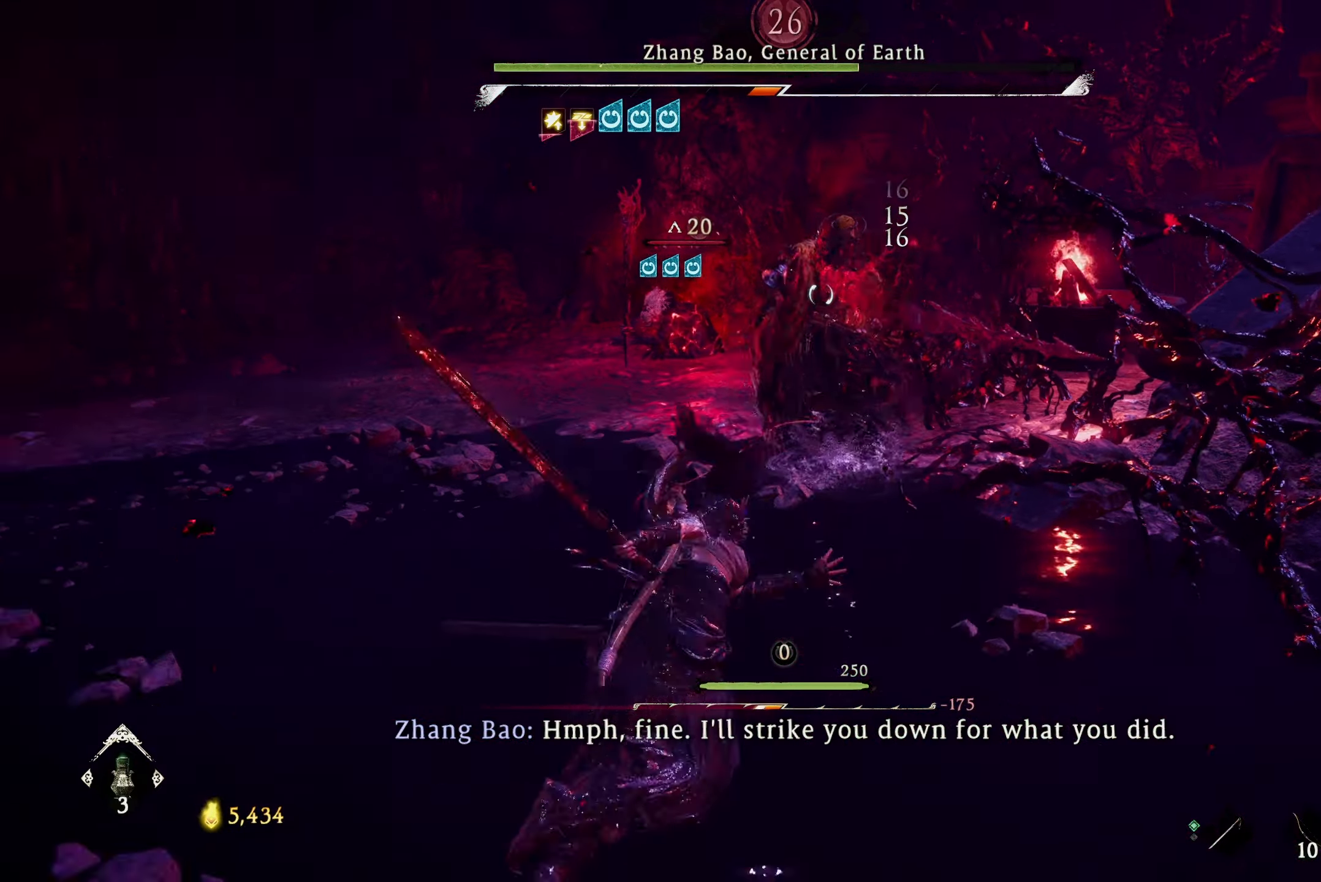
{"buttons": [], "left_stick": "down-left", "right_stick": "center", "events": [[267, "L1", "up"]]}
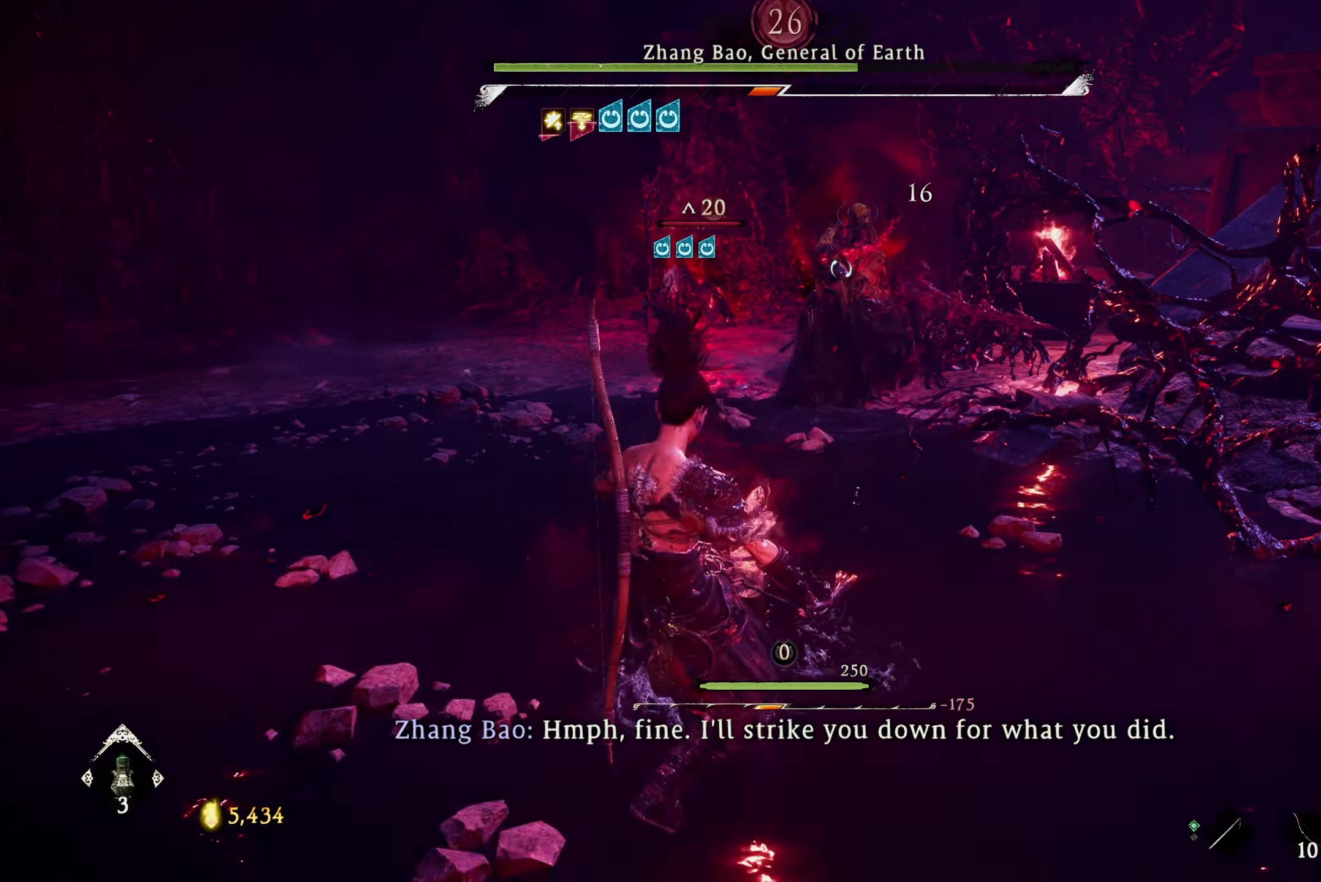
{"buttons": [], "left_stick": "left", "right_stick": "center", "events": [[50, "L3", "down"], [200, "L3", "up"], [317, "left_stick", "left"]]}
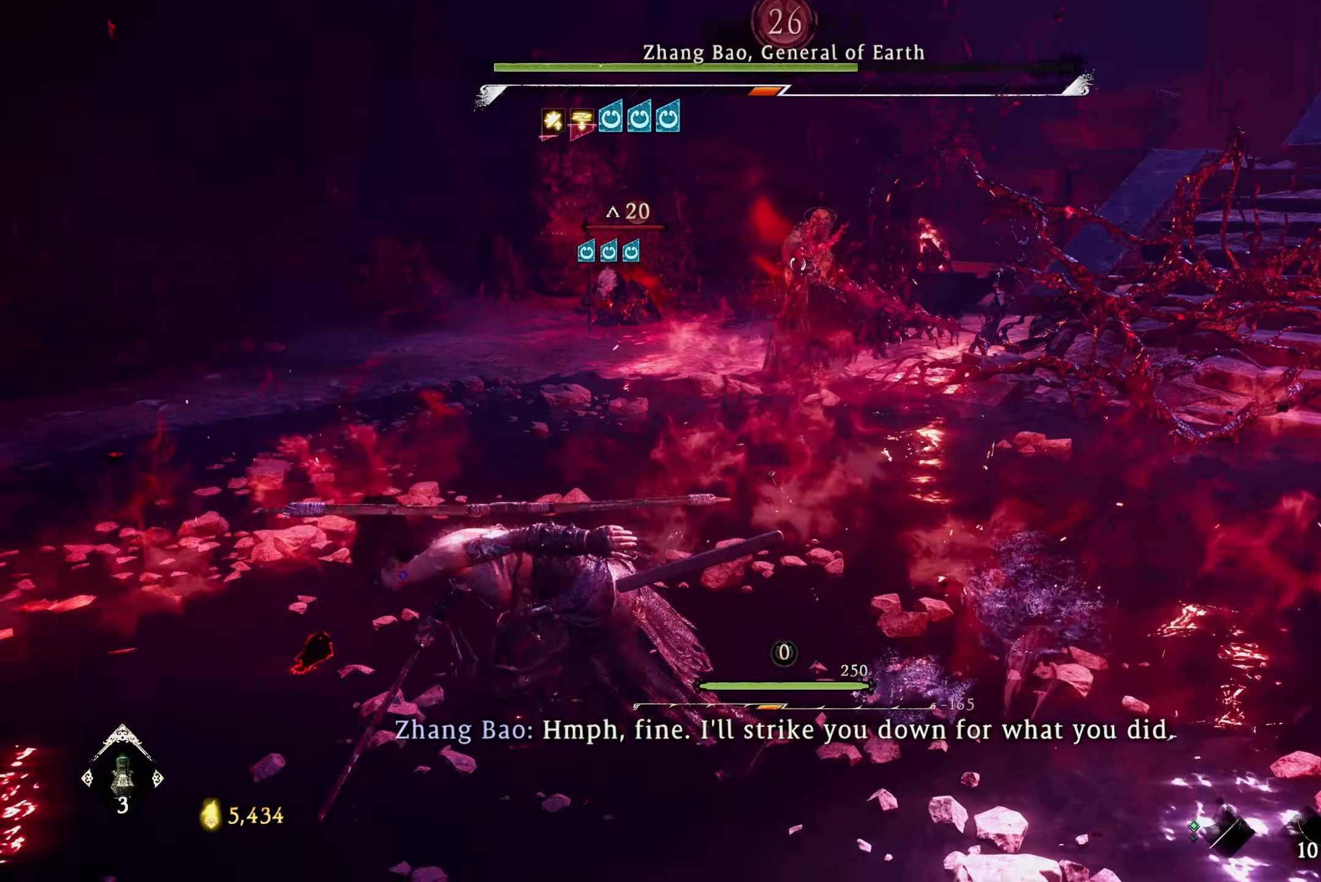
{"buttons": [], "left_stick": "down-left", "right_stick": "center", "events": [[184, "left_stick", "down-left"]]}
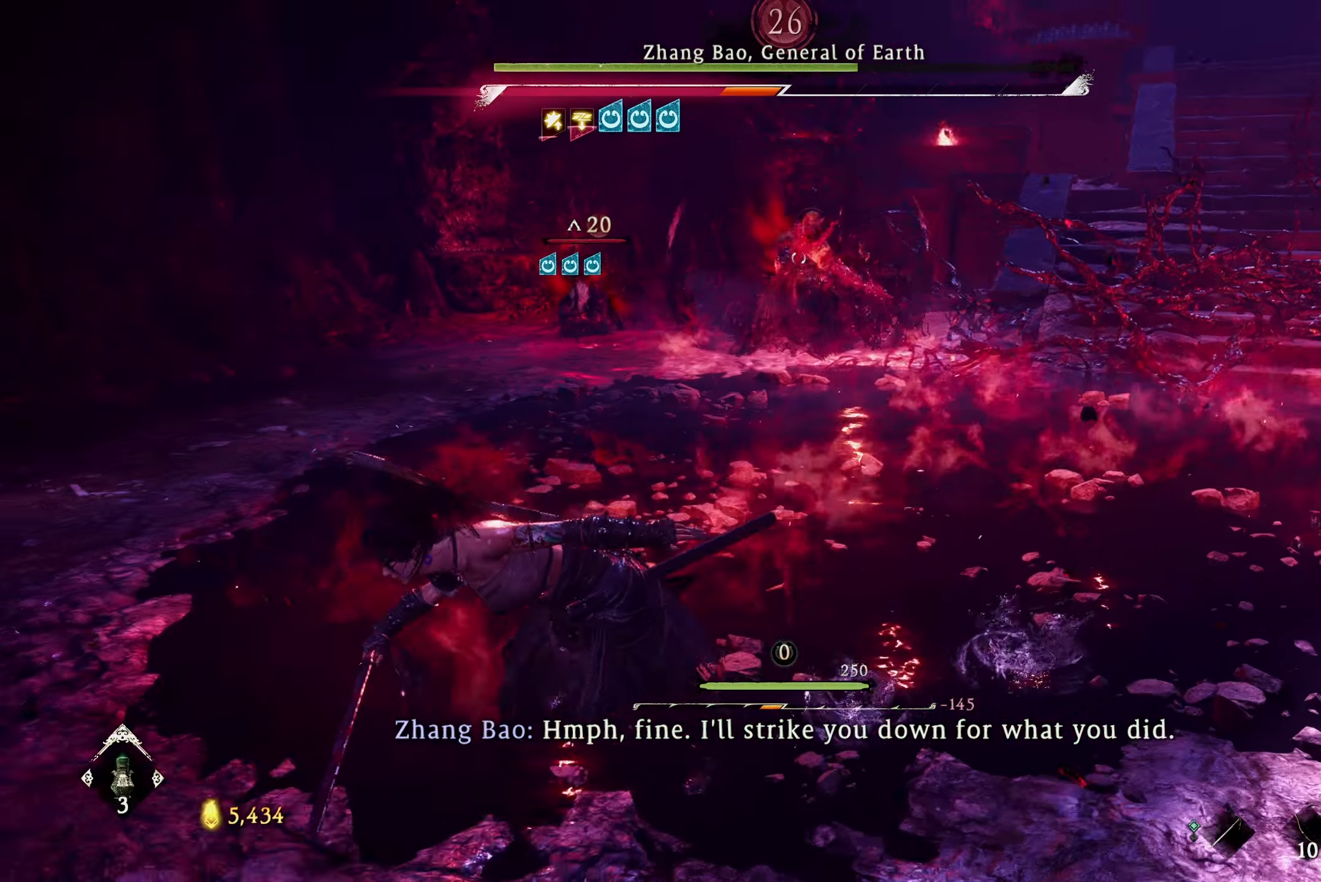
{"buttons": [], "left_stick": "down-left", "right_stick": "center", "events": [[150, "left_stick", "down"], [434, "left_stick", "down-left"]]}
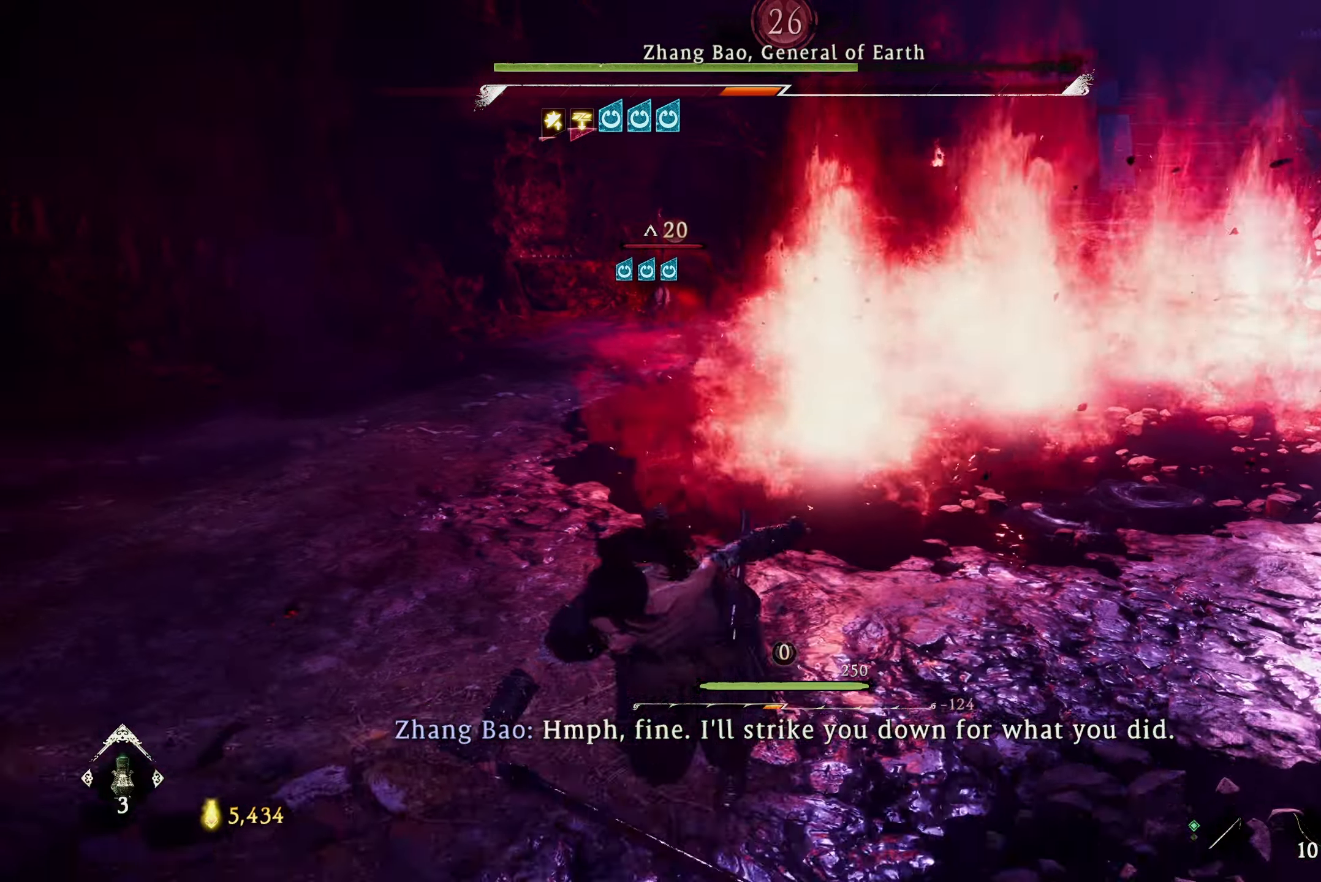
{"buttons": ["L1"], "left_stick": "right", "right_stick": "center", "events": [[17, "L1", "down"], [67, "left_stick", "right"], [134, "left_stick", "up-right"], [400, "left_stick", "right"]]}
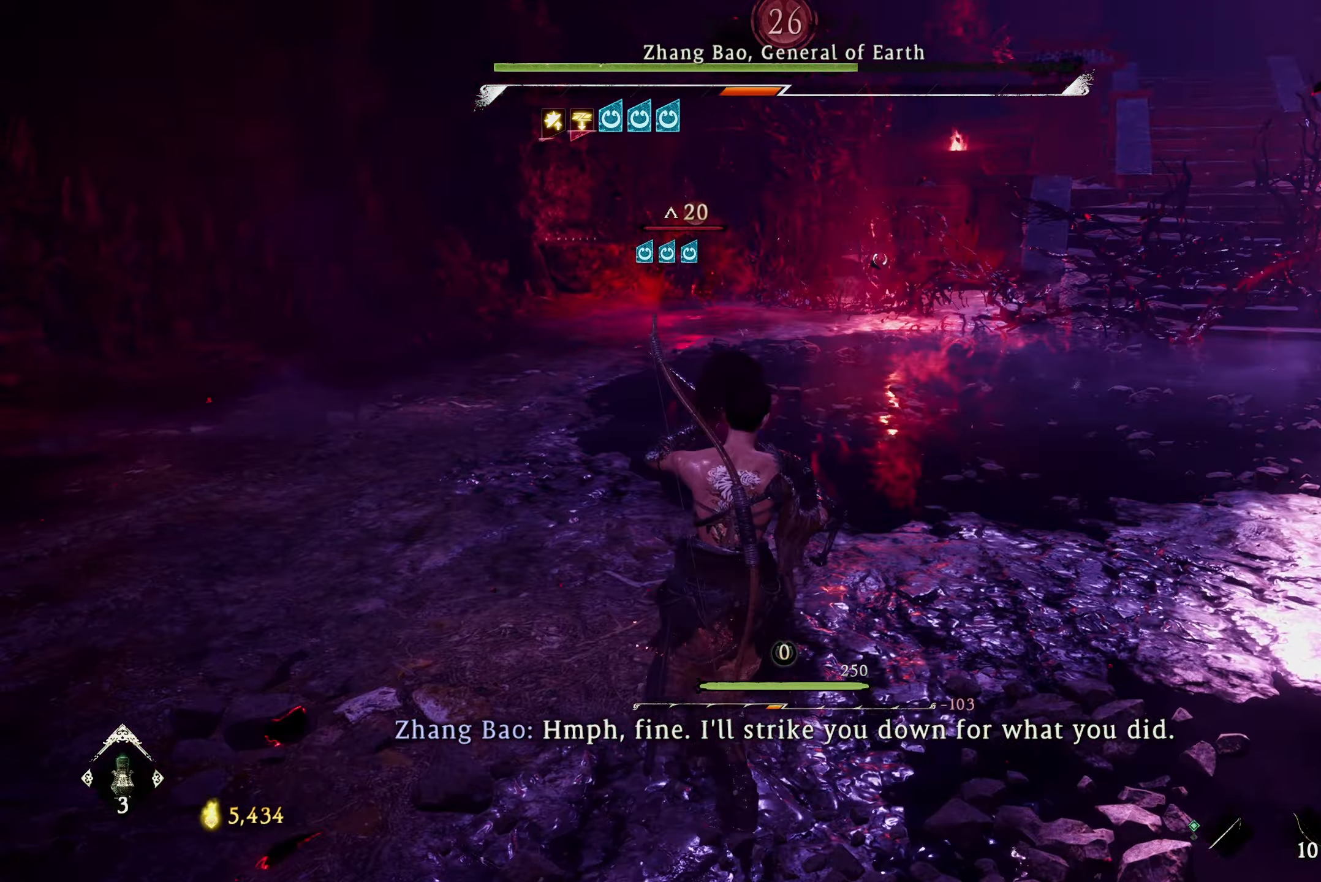
{"buttons": ["L1"], "left_stick": "up-right", "right_stick": "center", "events": [[67, "left_stick", "down-right"], [484, "left_stick", "up-right"]]}
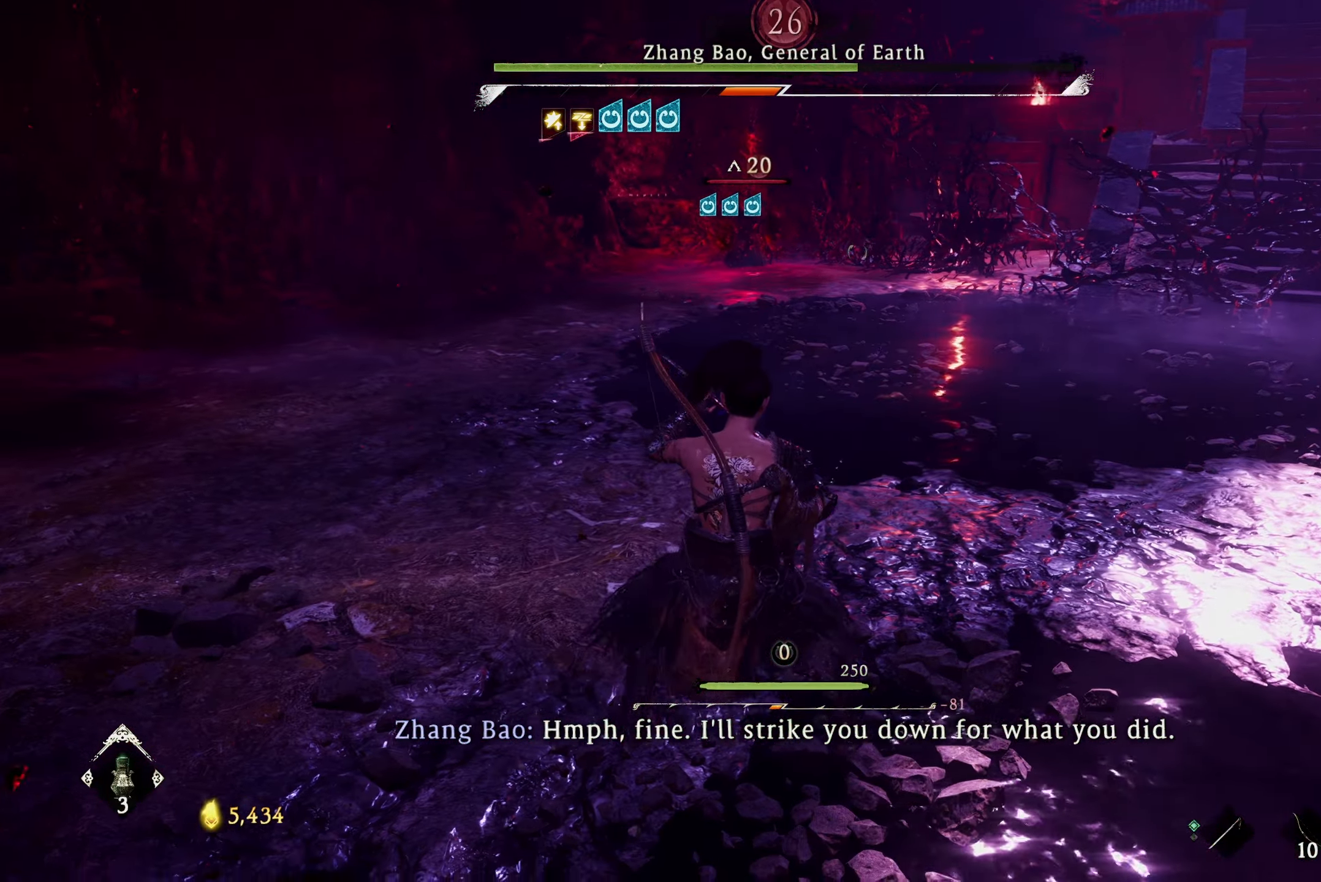
{"buttons": ["L1"], "left_stick": "up", "right_stick": "center", "events": [[100, "left_stick", "up"], [334, "B", "down"], [417, "B", "up"]]}
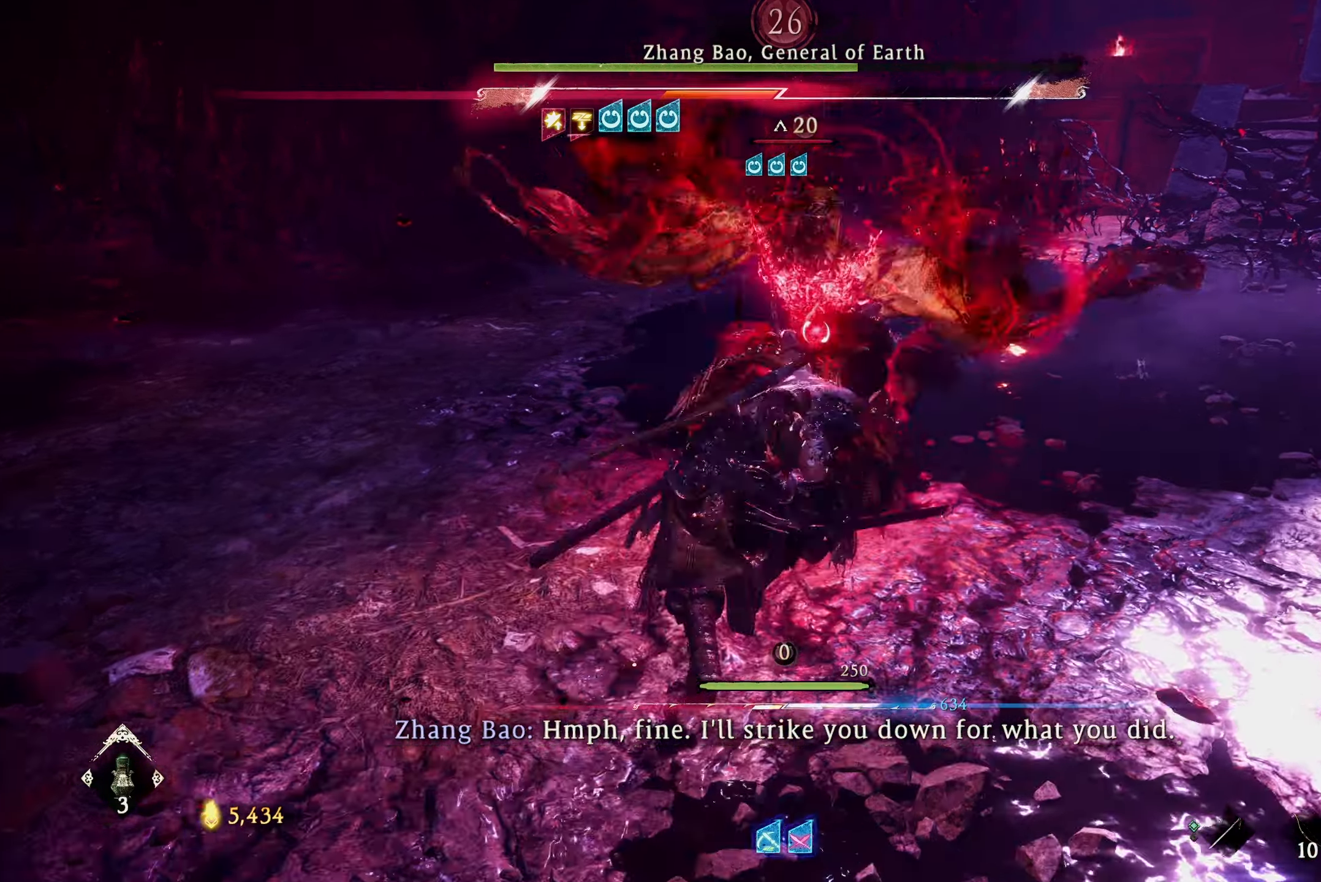
{"buttons": [], "left_stick": "center", "right_stick": "center", "events": [[117, "L1", "up"], [167, "left_stick", "center"]]}
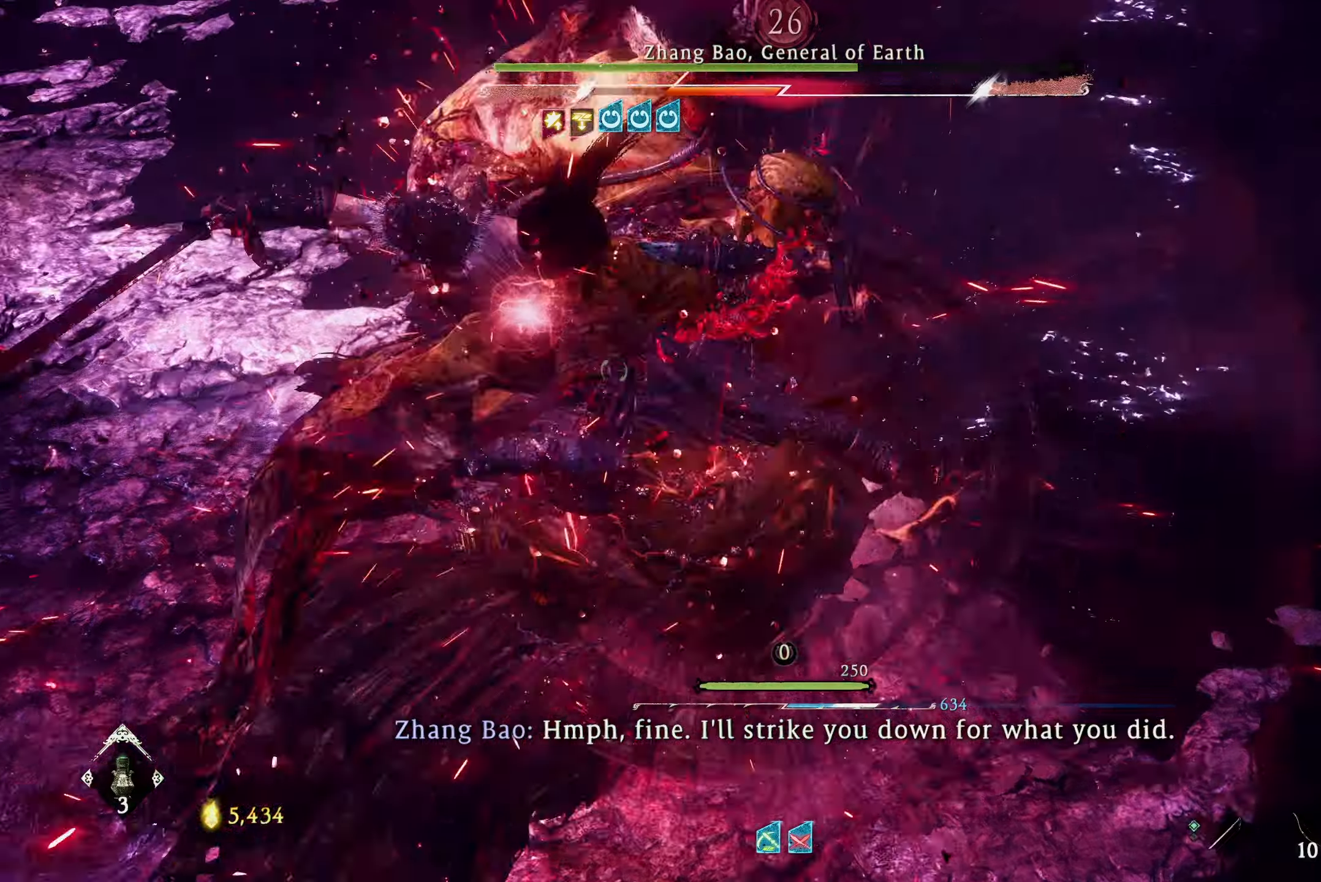
{"buttons": ["X"], "left_stick": "center", "right_stick": "center", "events": [[450, "X", "down"]]}
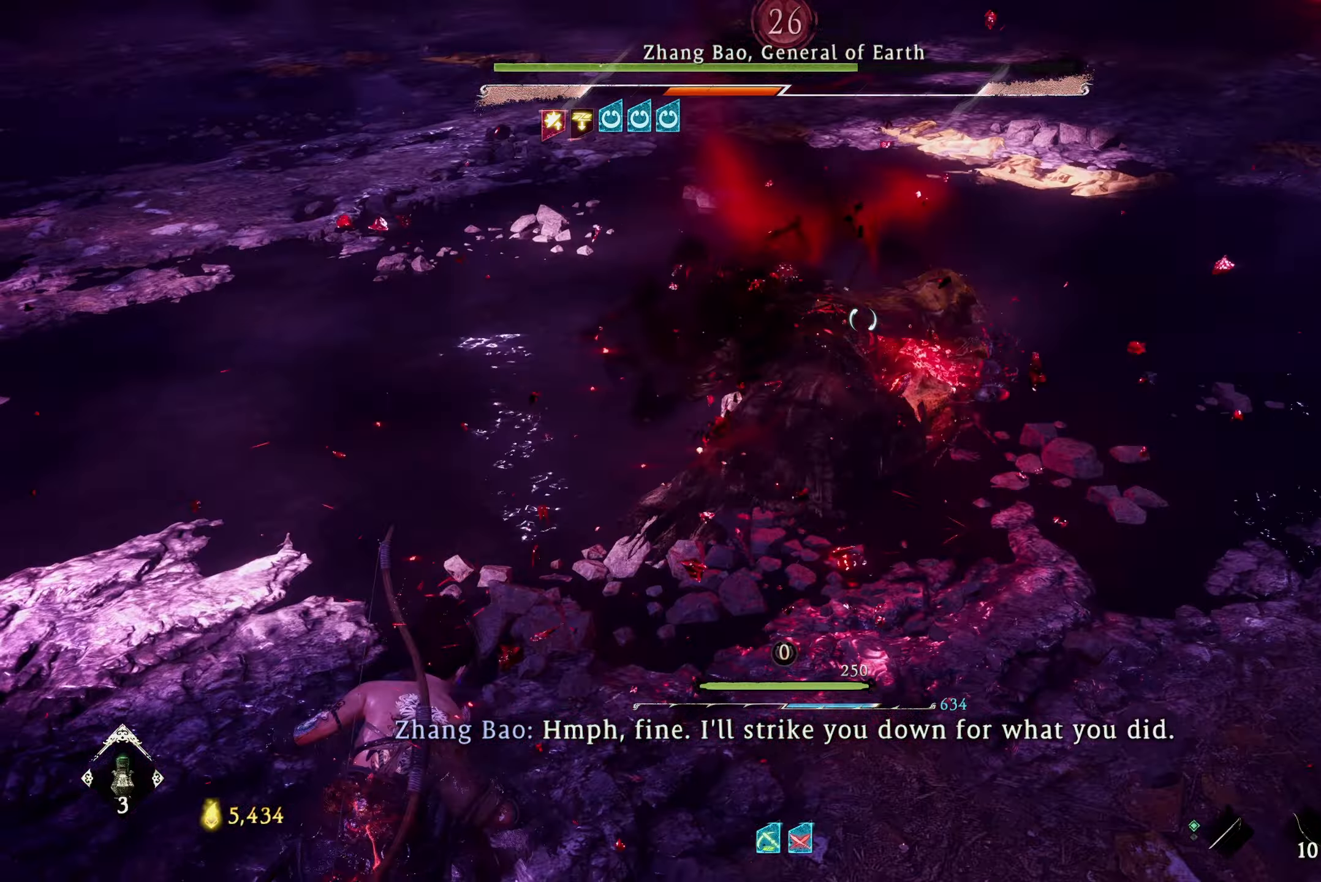
{"buttons": ["Y"], "left_stick": "center", "right_stick": "center", "events": [[66, "X", "up"], [433, "Y", "down"]]}
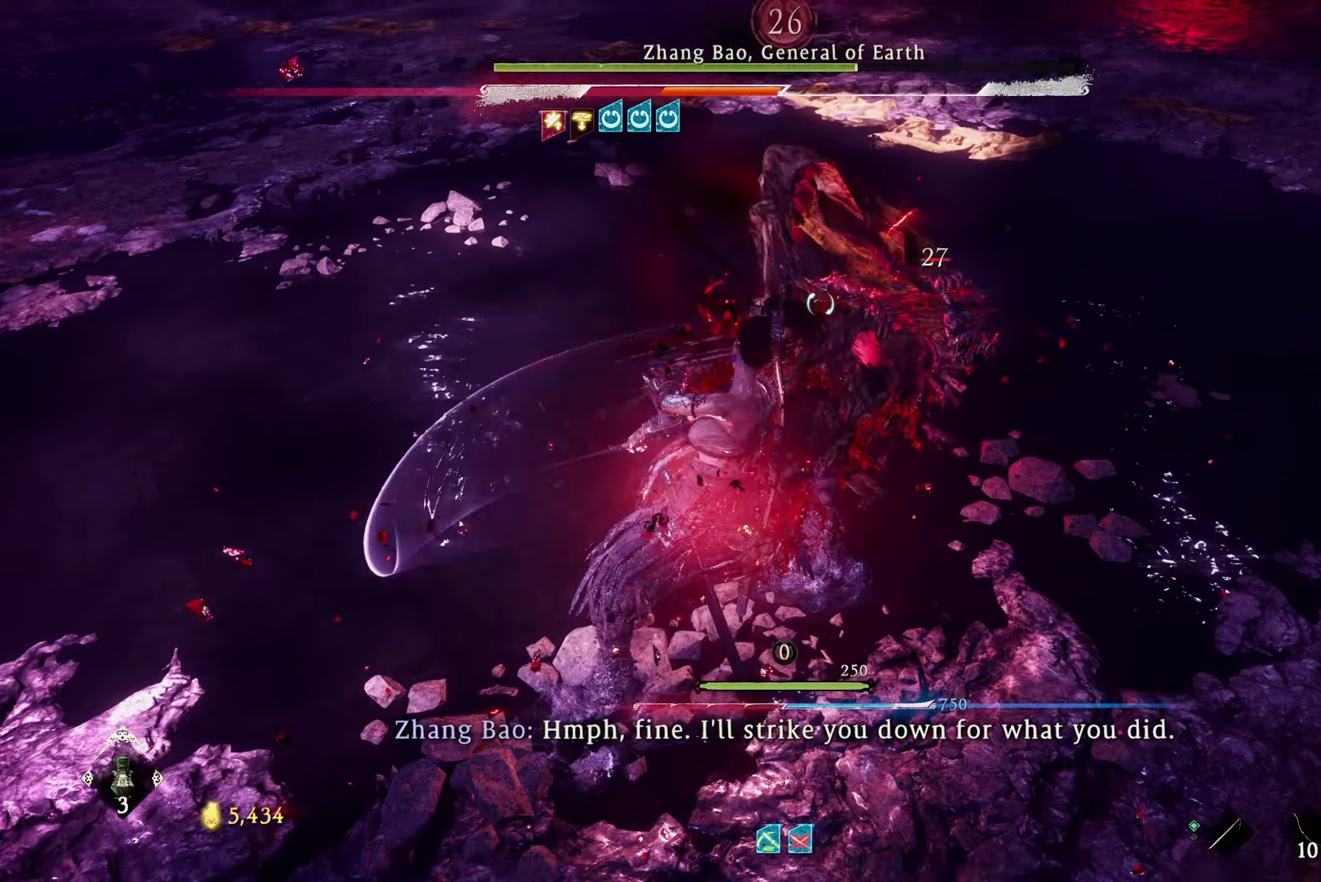
{"buttons": ["R1"], "left_stick": "center", "right_stick": "center", "events": [[16, "Y", "up"], [450, "R1", "down"]]}
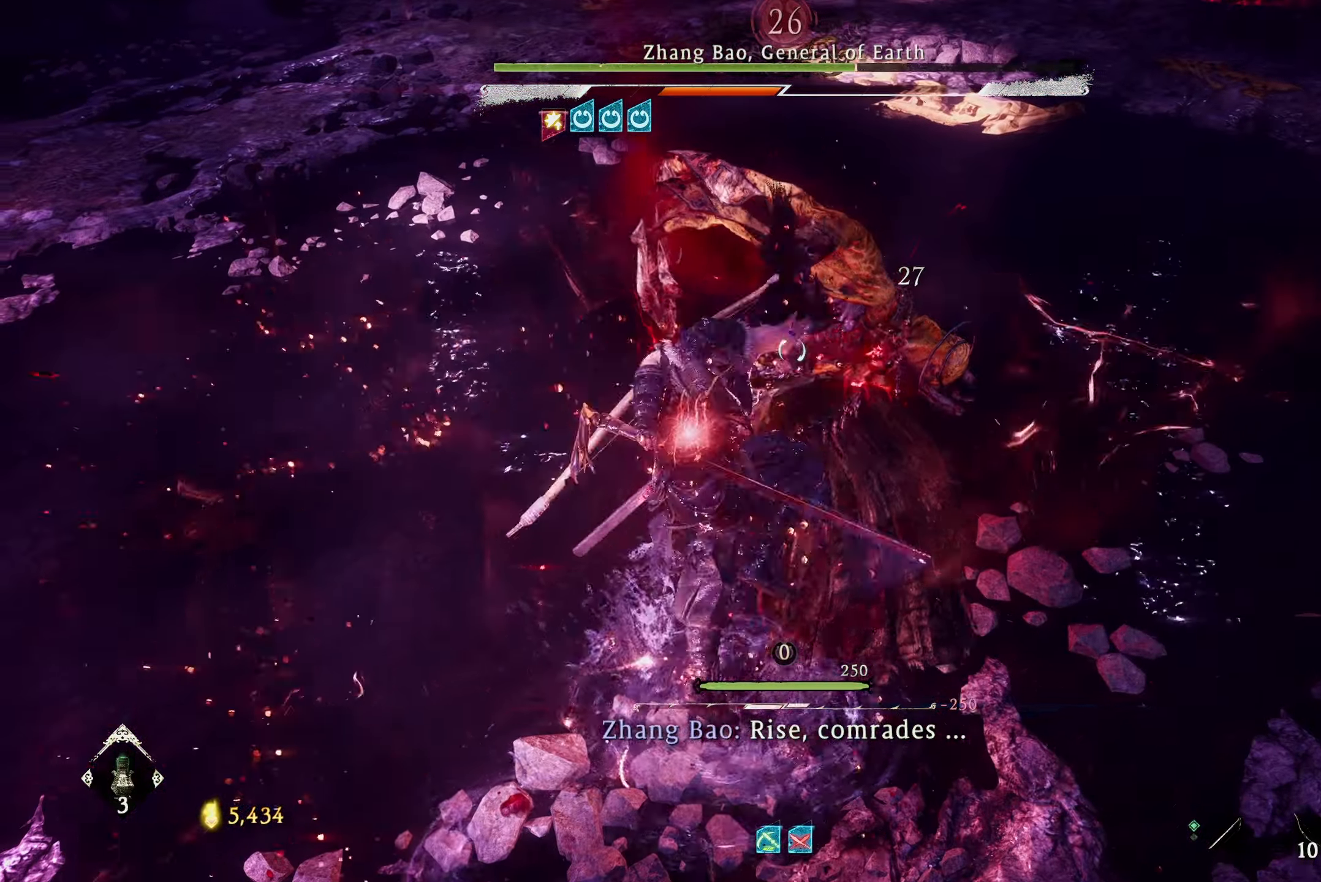
{"buttons": ["R1"], "left_stick": "center", "right_stick": "center", "events": [[250, "Y", "down"], [316, "Y", "up"]]}
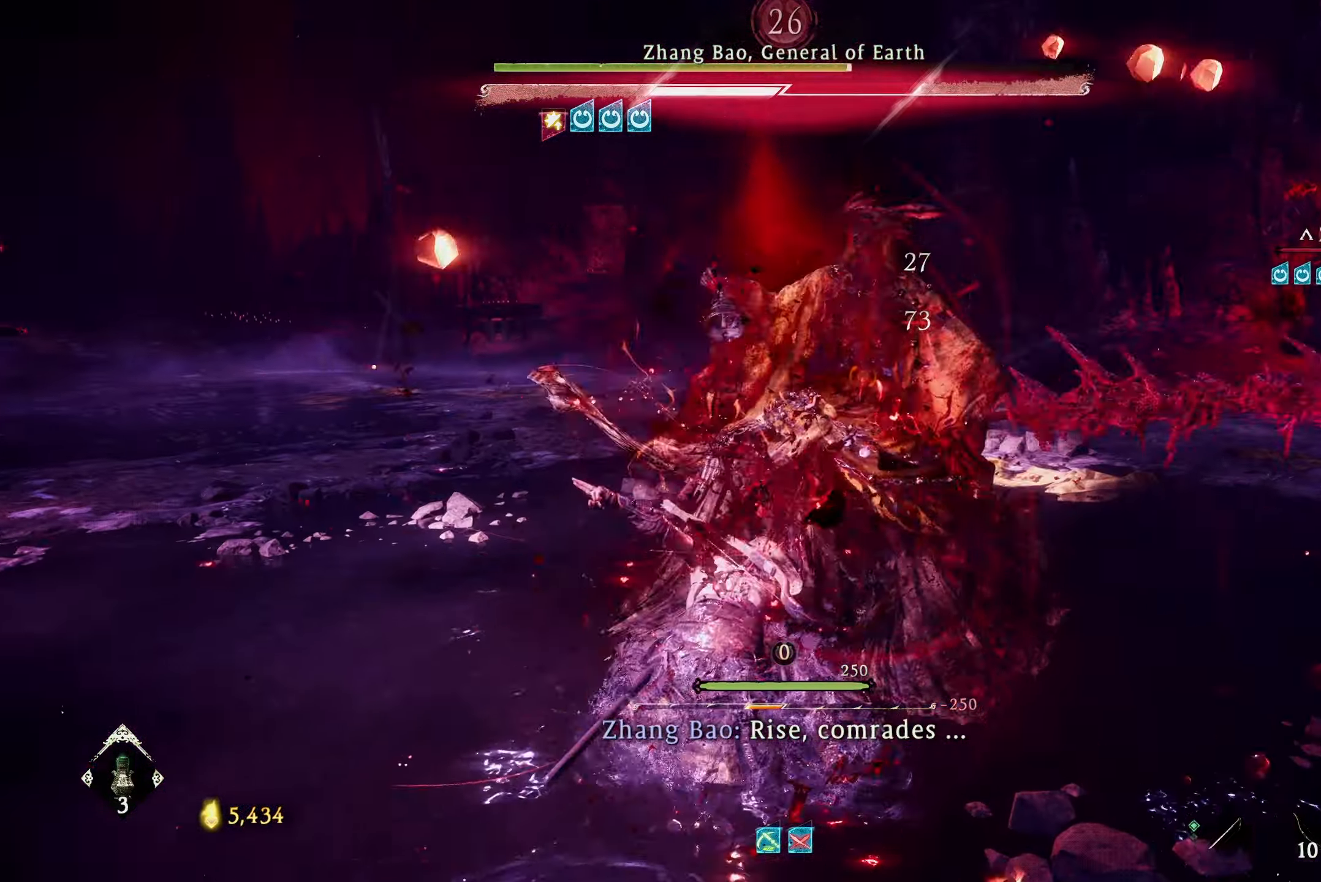
{"buttons": ["X"], "left_stick": "center", "right_stick": "center"}
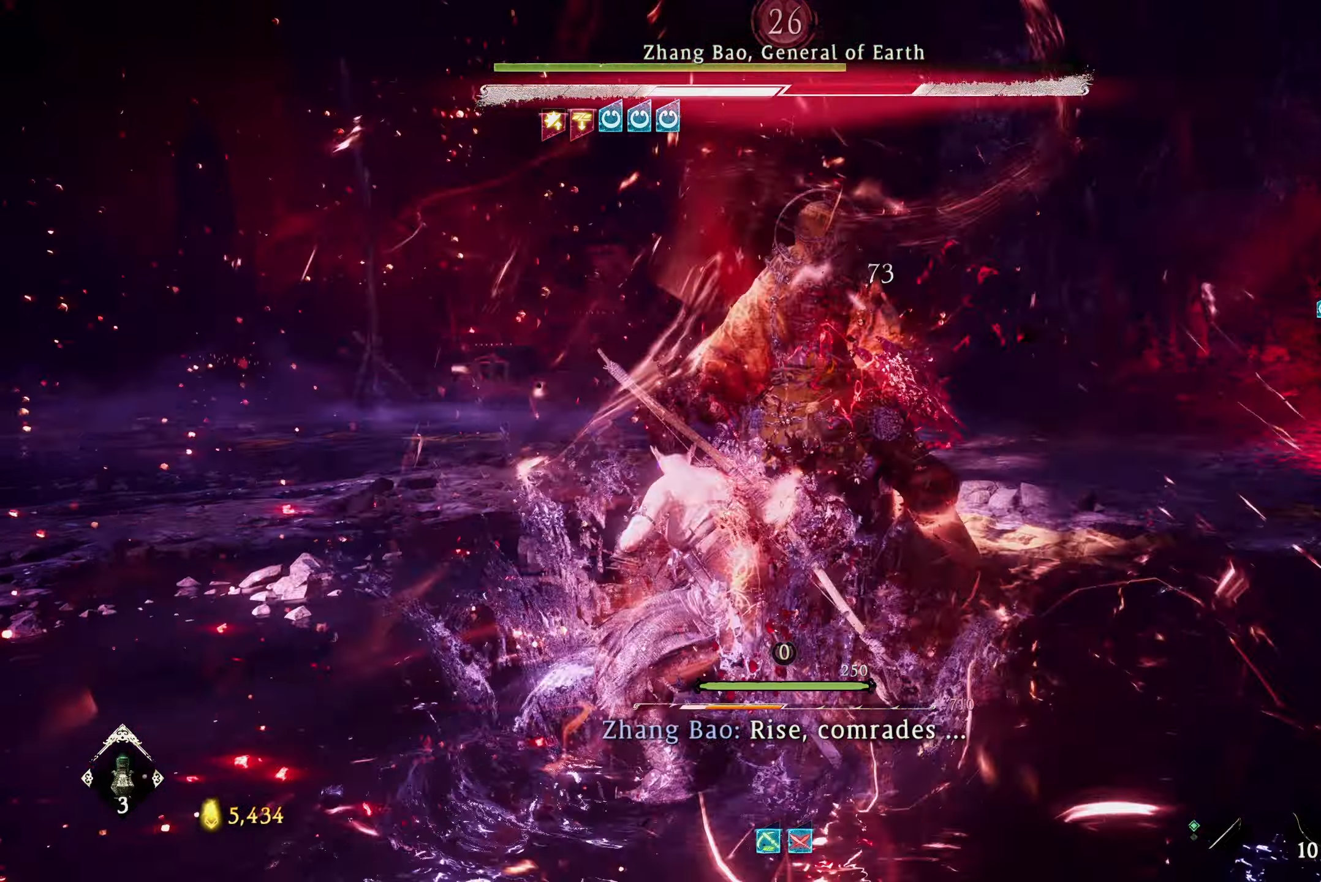
{"buttons": [], "left_stick": "center", "right_stick": "center", "events": [[66, "X", "up"], [116, "X", "down"], [200, "X", "up"], [266, "X", "down"], [350, "X", "up"], [400, "X", "down"], [483, "X", "up"]]}
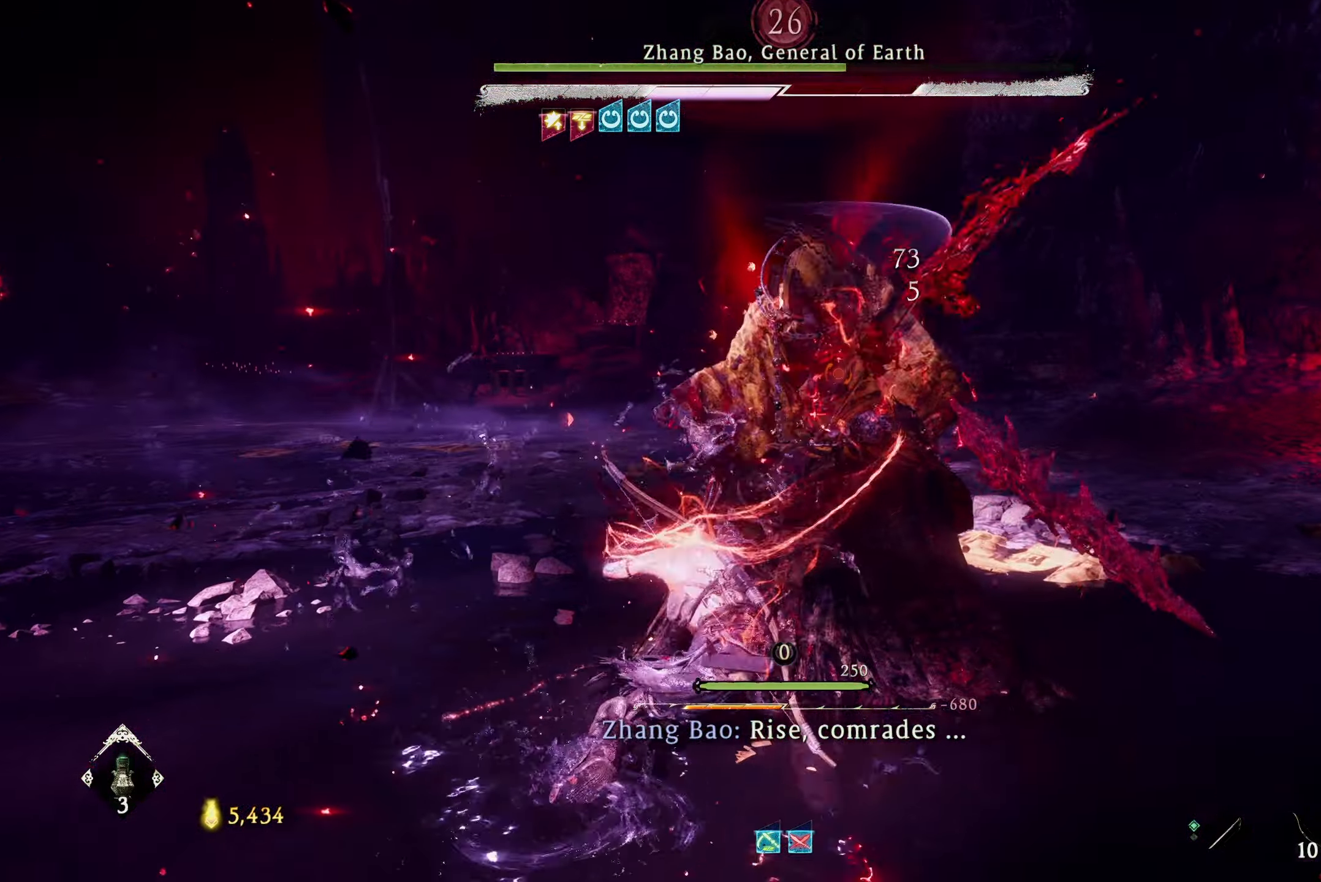
{"buttons": ["X"], "left_stick": "center", "right_stick": "center", "events": [[50, "X", "down"], [133, "X", "up"], [200, "X", "down"], [283, "X", "up"], [333, "X", "down"], [416, "X", "up"], [466, "X", "down"]]}
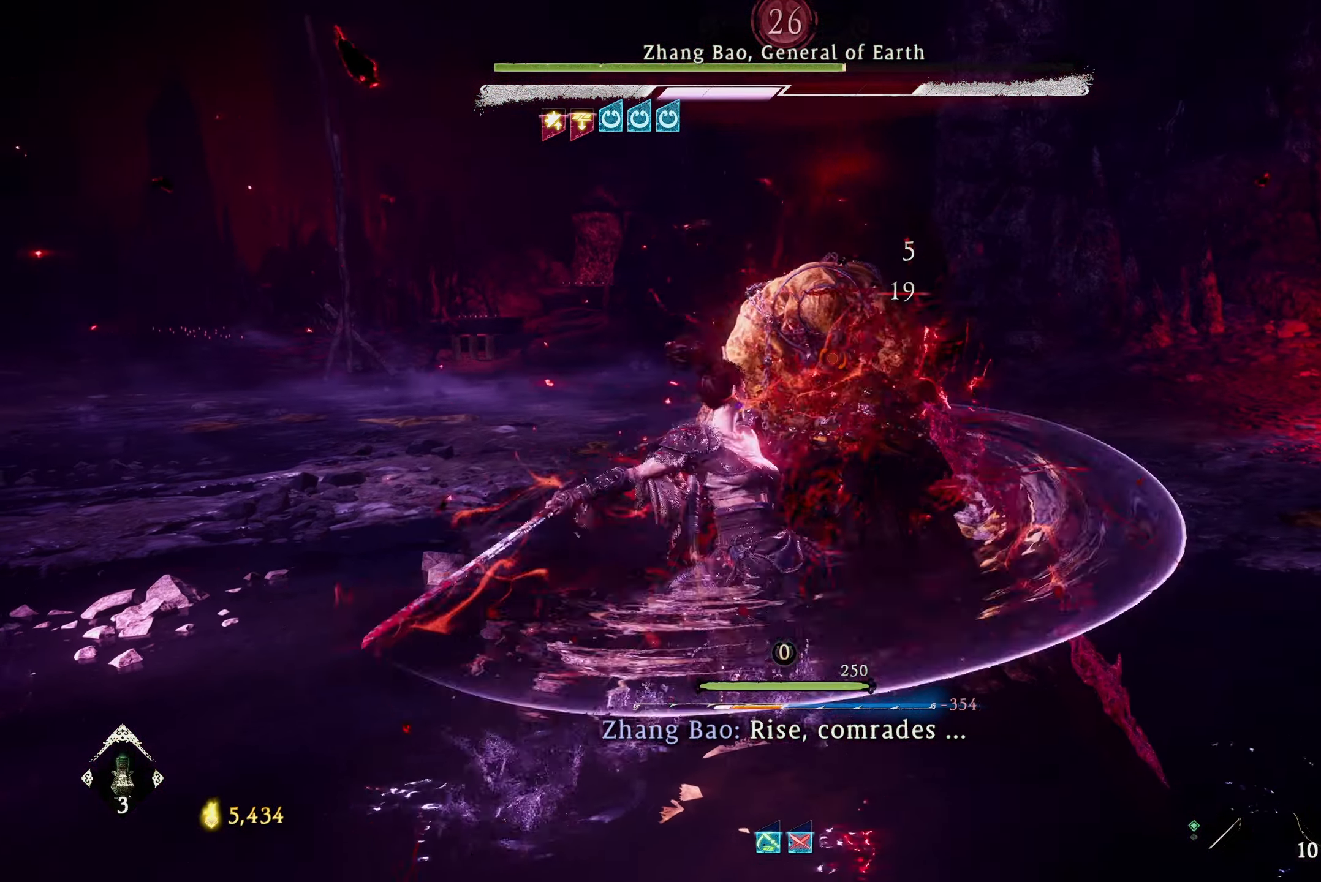
{"buttons": [], "left_stick": "center", "right_stick": "center", "events": [[50, "X", "up"], [116, "X", "down"], [200, "X", "up"], [250, "X", "down"], [350, "X", "up"], [400, "X", "down"], [483, "X", "up"]]}
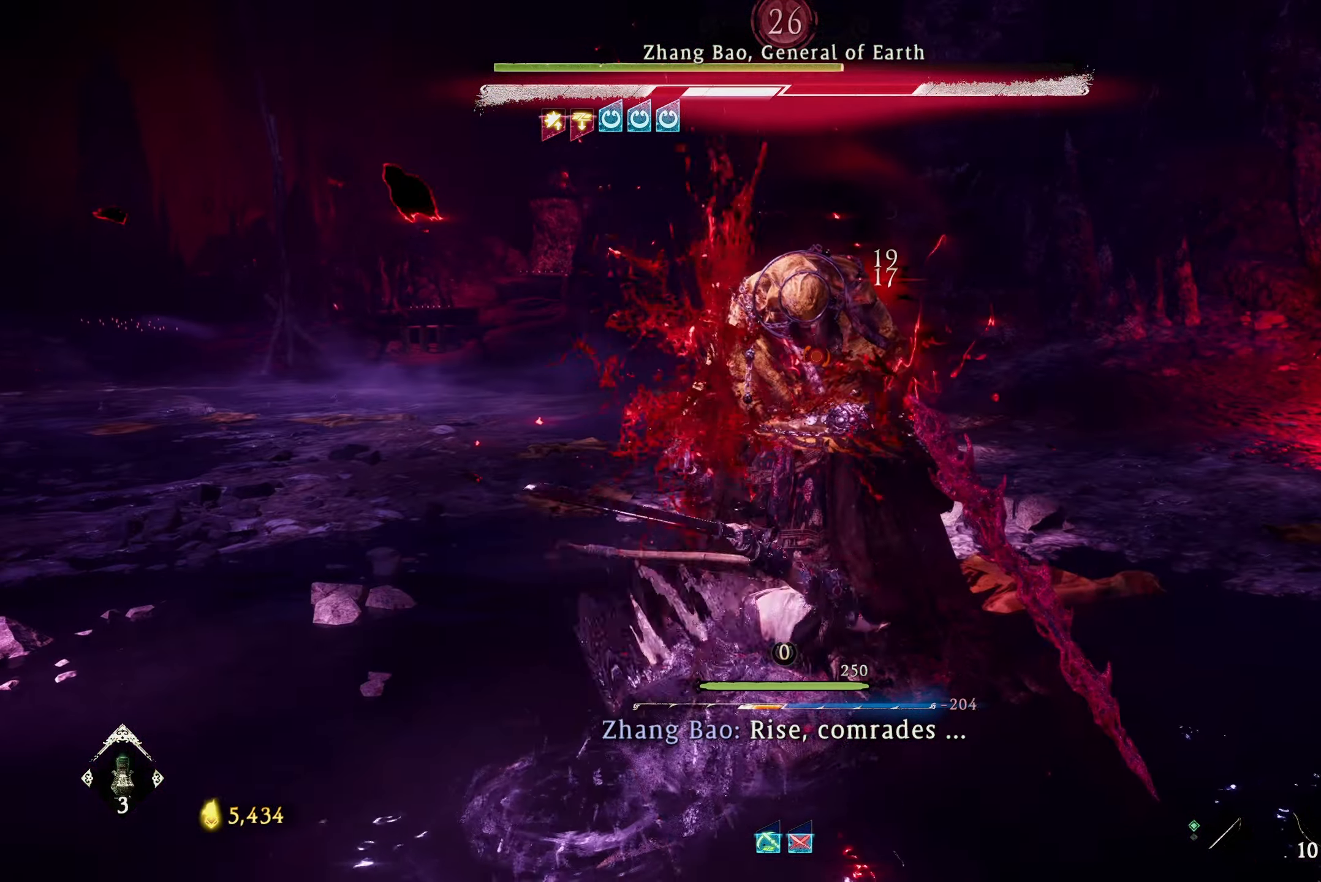
{"buttons": ["X"], "left_stick": "center", "right_stick": "center", "events": [[50, "X", "down"], [133, "X", "up"], [250, "X", "down"], [350, "X", "up"], [433, "X", "down"]]}
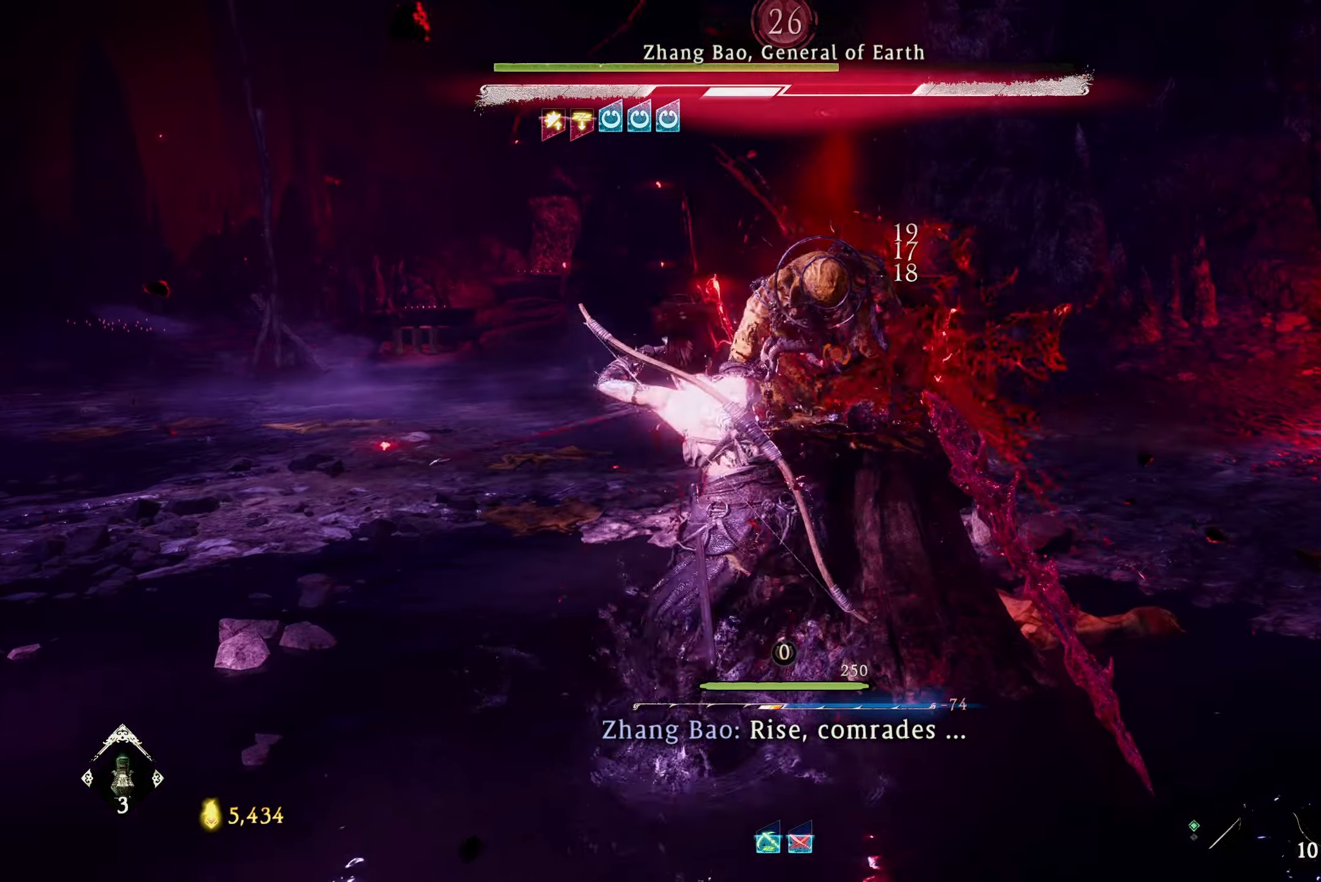
{"buttons": [], "left_stick": "center", "right_stick": "center", "events": [[16, "X", "up"], [150, "X", "down"], [216, "X", "up"]]}
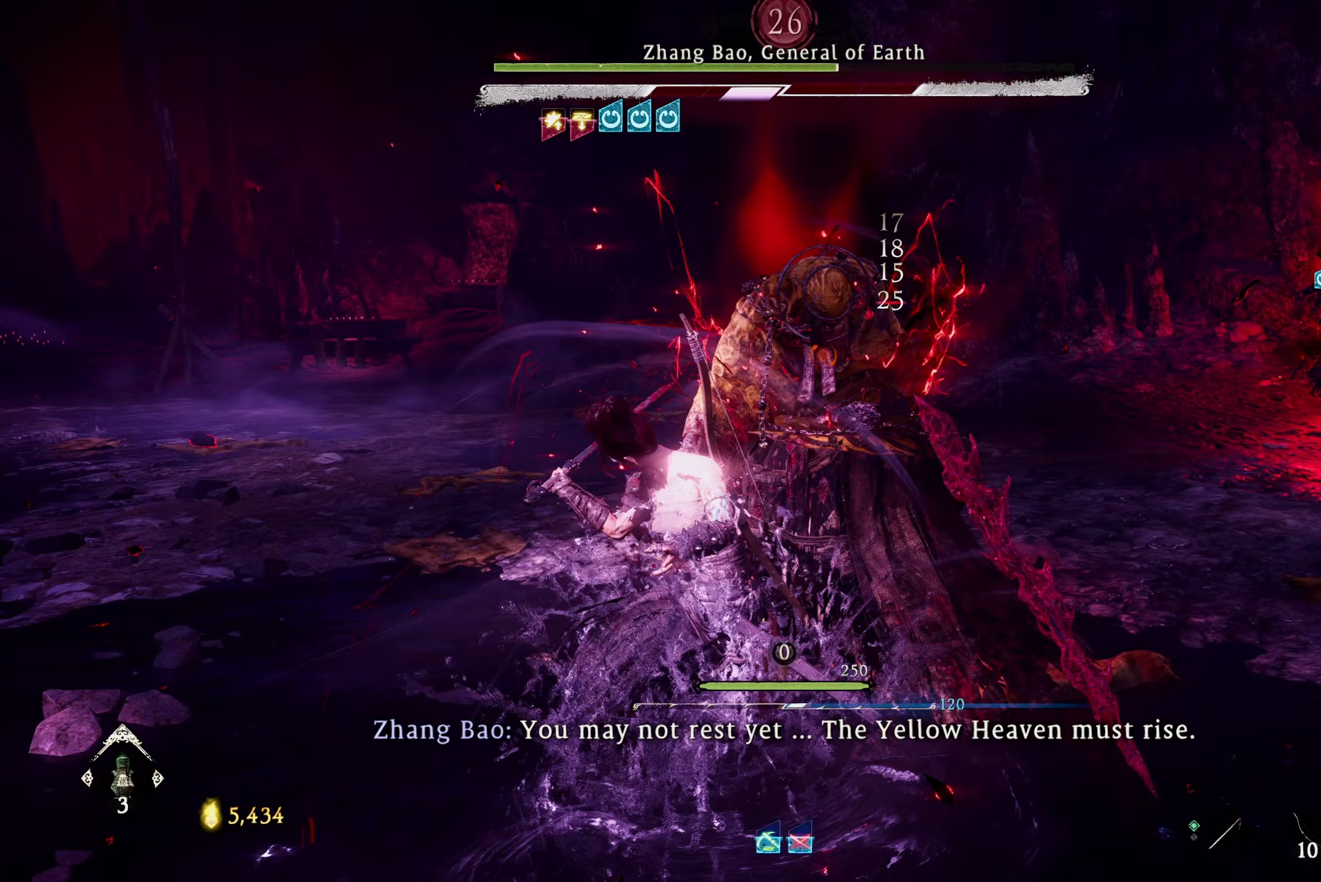
{"buttons": ["Y"], "left_stick": "center", "right_stick": "center", "events": [[117, "X", "down"], [200, "X", "up"], [433, "Y", "down"]]}
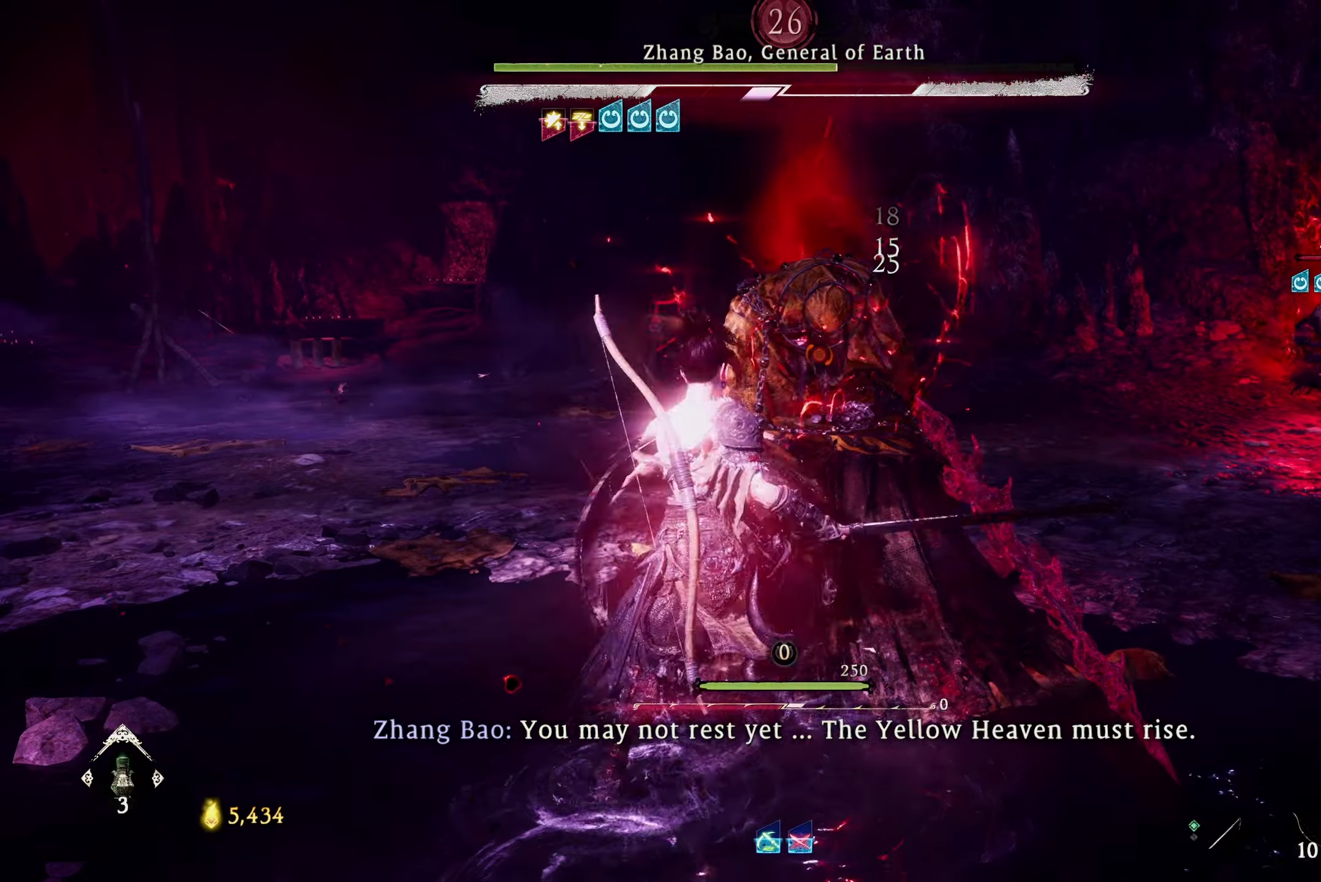
{"buttons": [], "left_stick": "center", "right_stick": "center", "events": [[17, "Y", "up"], [117, "Y", "down"], [150, "Y", "up"]]}
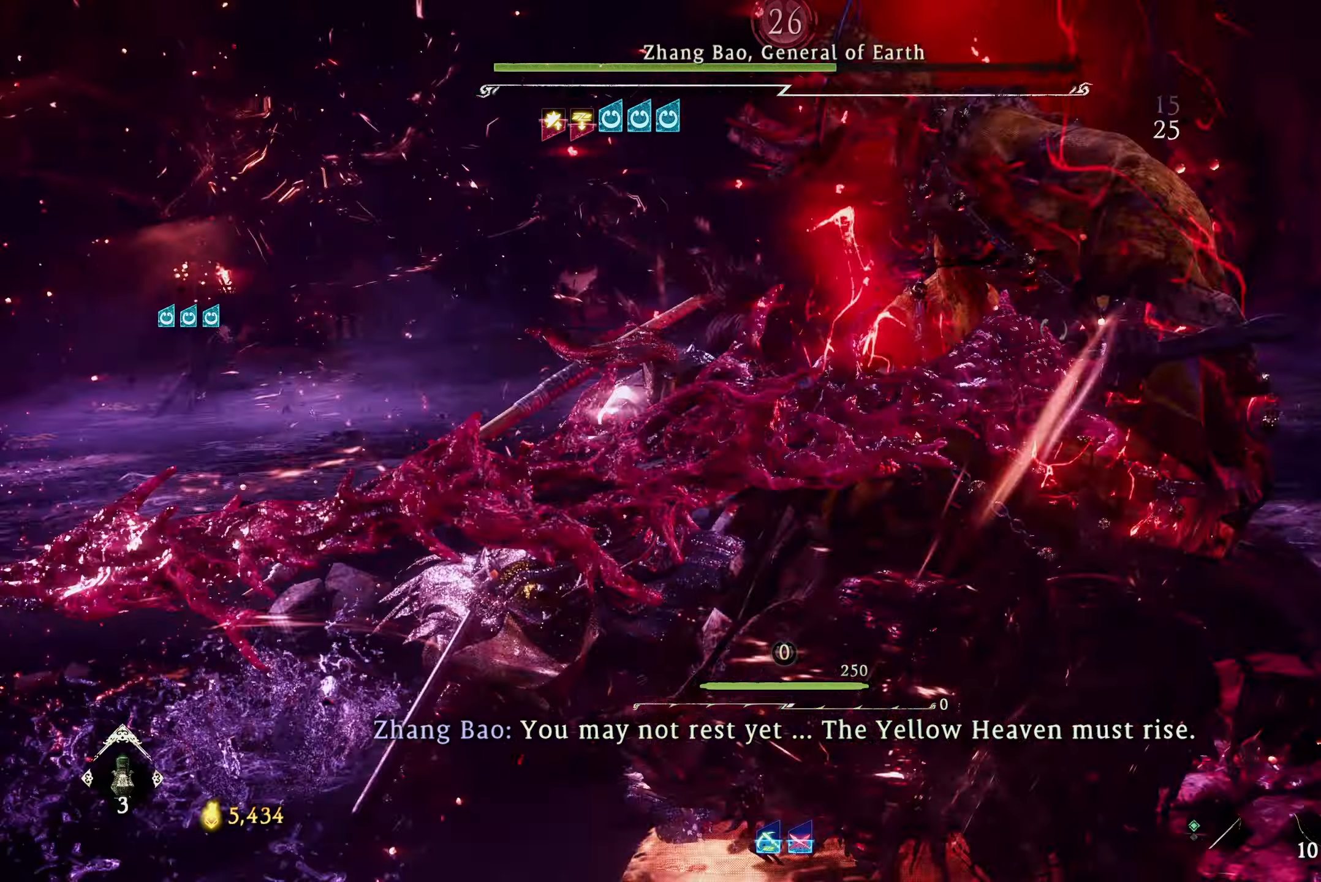
{"buttons": [], "left_stick": "up", "right_stick": "center", "events": [[100, "left_stick", "up"]]}
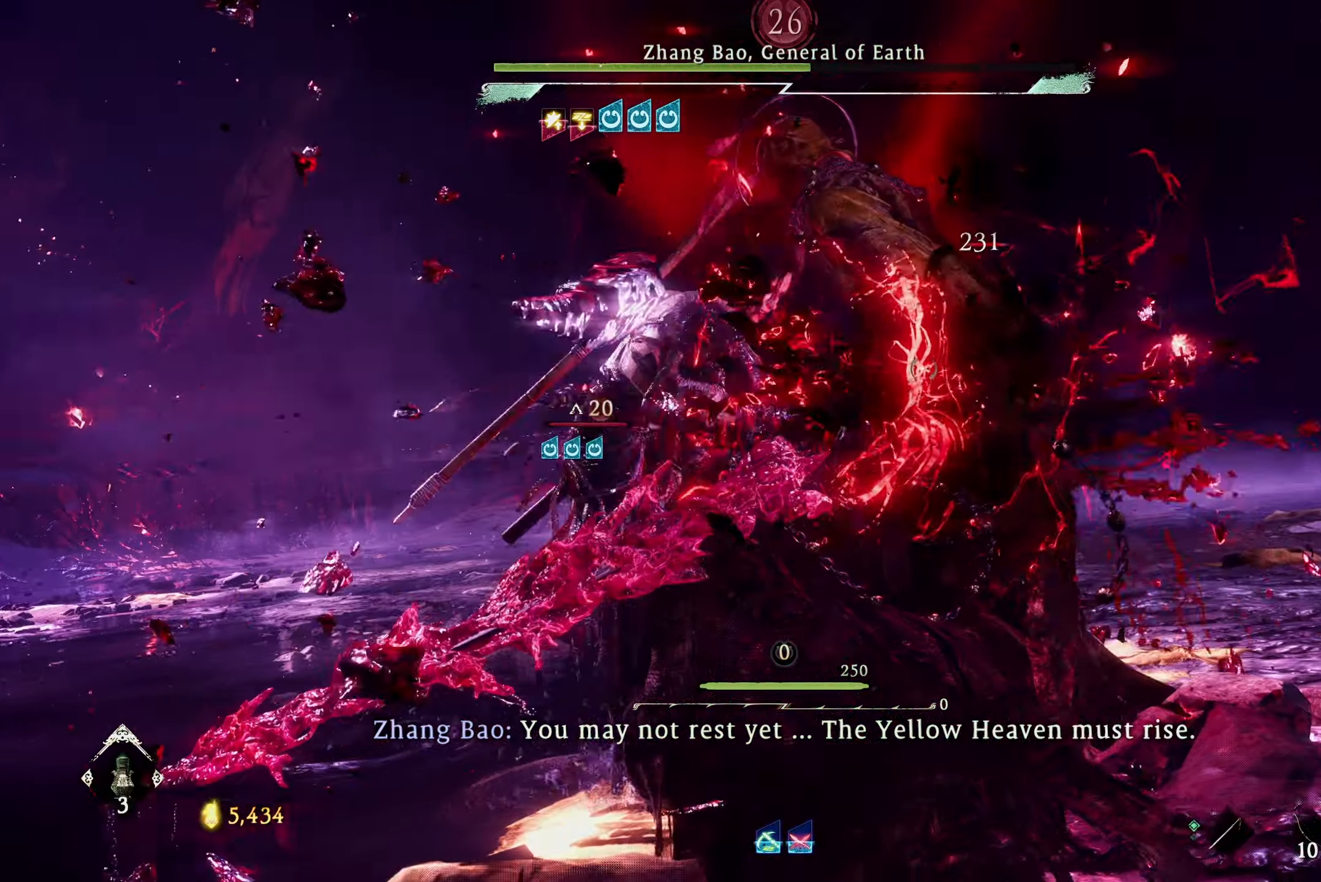
{"buttons": [], "left_stick": "up", "right_stick": "center", "events": []}
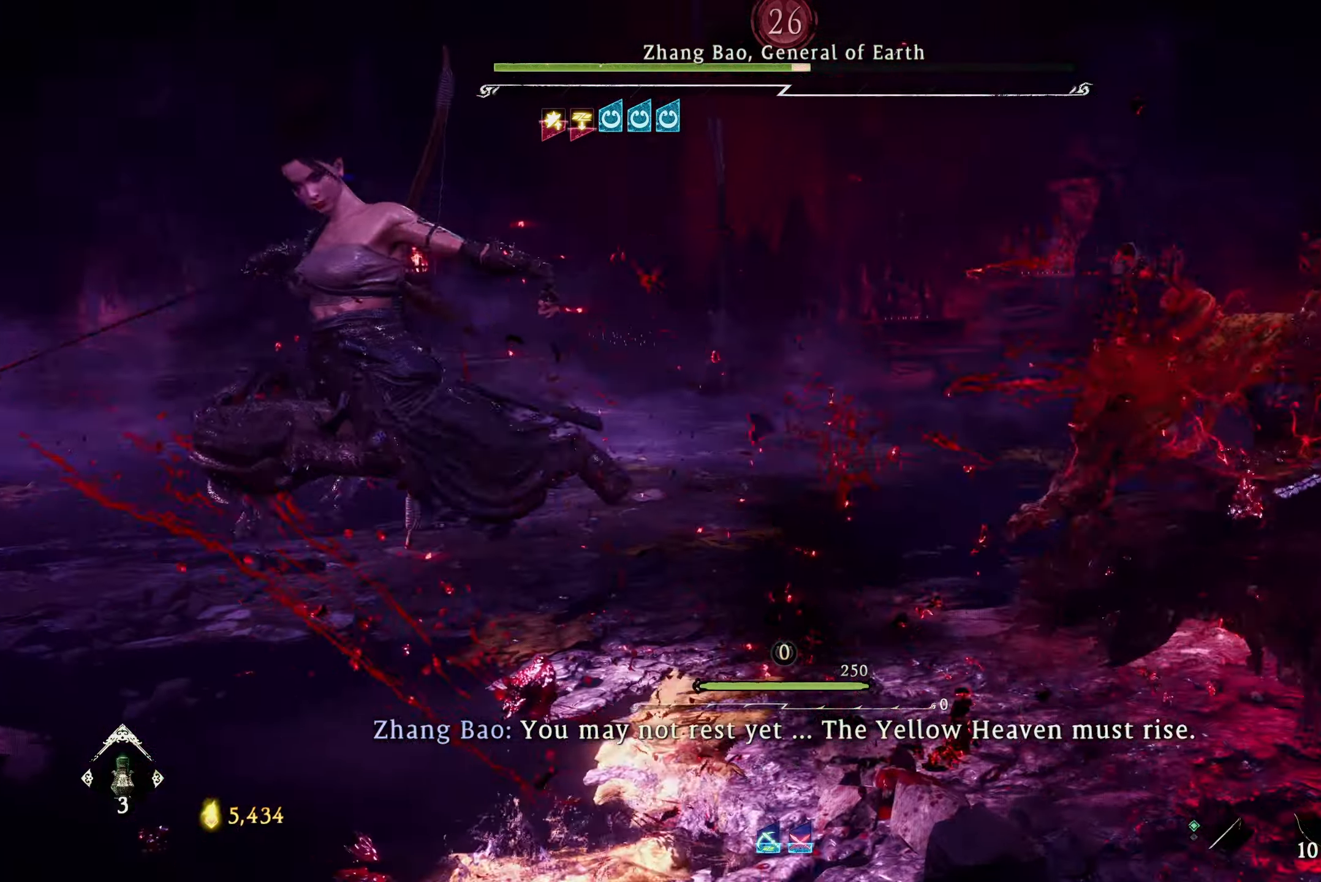
{"buttons": [], "left_stick": "up", "right_stick": "center", "events": [[383, "B", "down"], [467, "B", "up"]]}